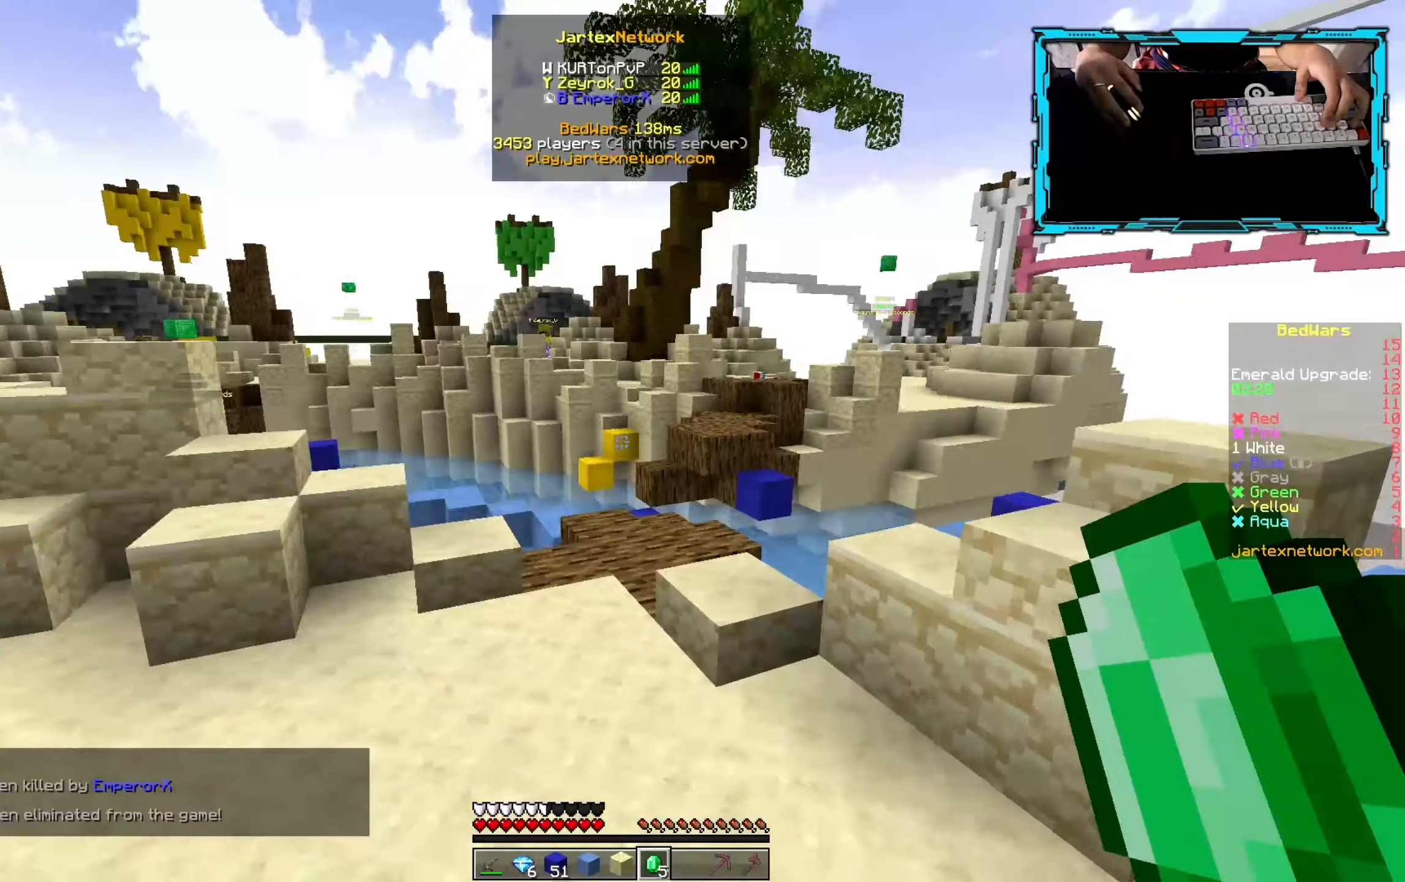
Gameplay with keyboard and mouse; each line is a JSON object with the keys and mouse buttons held at the frame after it. "events" lists presses ("down") and releases ("up") of "a", "d", "s", "w", "mouse_left" and "mouse_right" between this image and that frame as [ms after this image, input, new state], when the widget could be followed in between. "mouse_left", "mouse_right" = the "left", "right" buttons of the "mouse" list. No other keys are recorded. Fast repeated clicks can show as one long hold. Mouse movement is not recorded.
{"keys": ["w"], "mouse": [], "events": []}
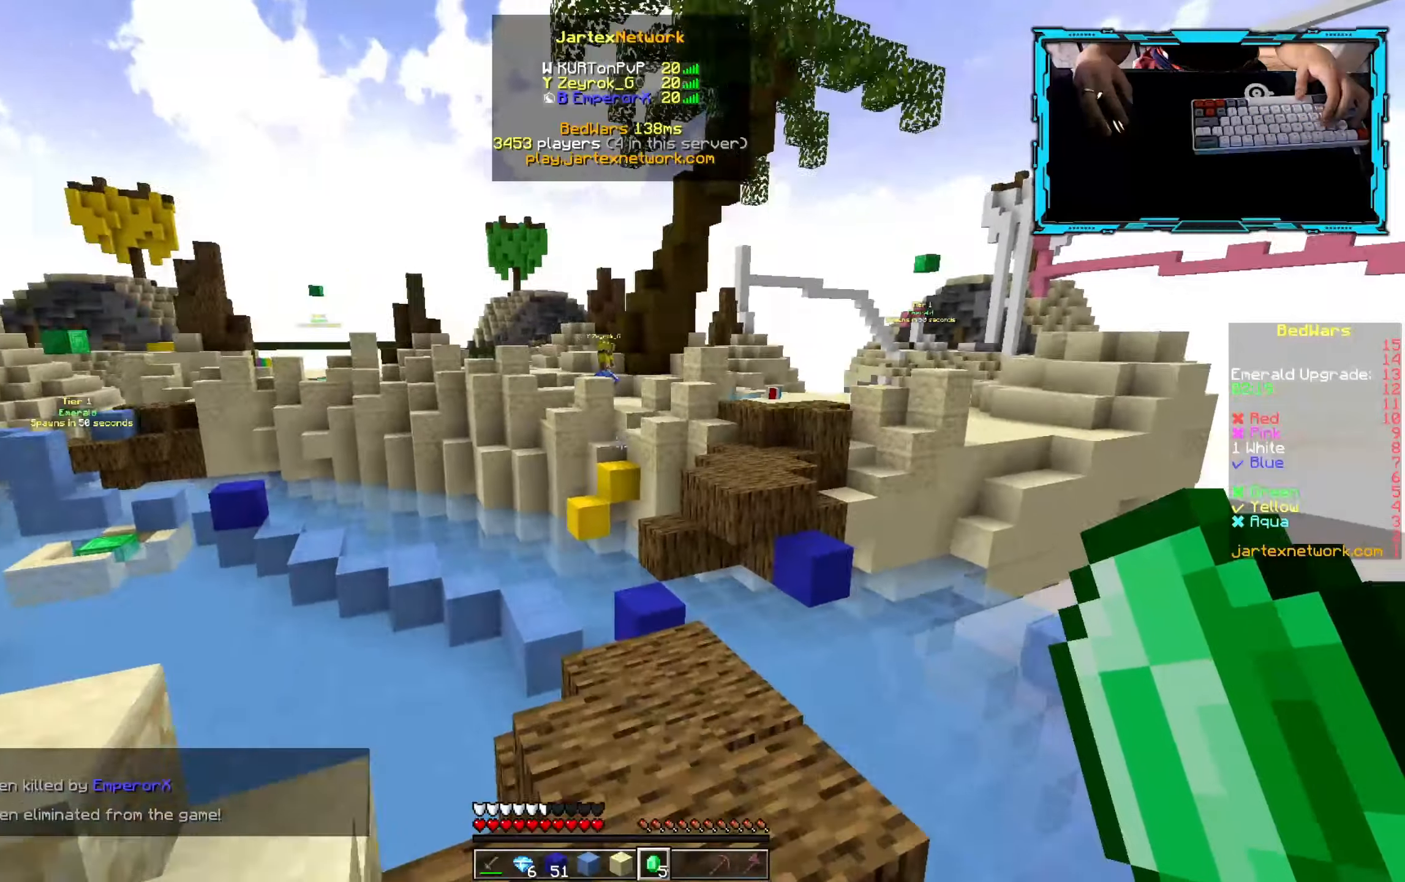
{"keys": [], "mouse": [], "events": [[367, "w", "up"]]}
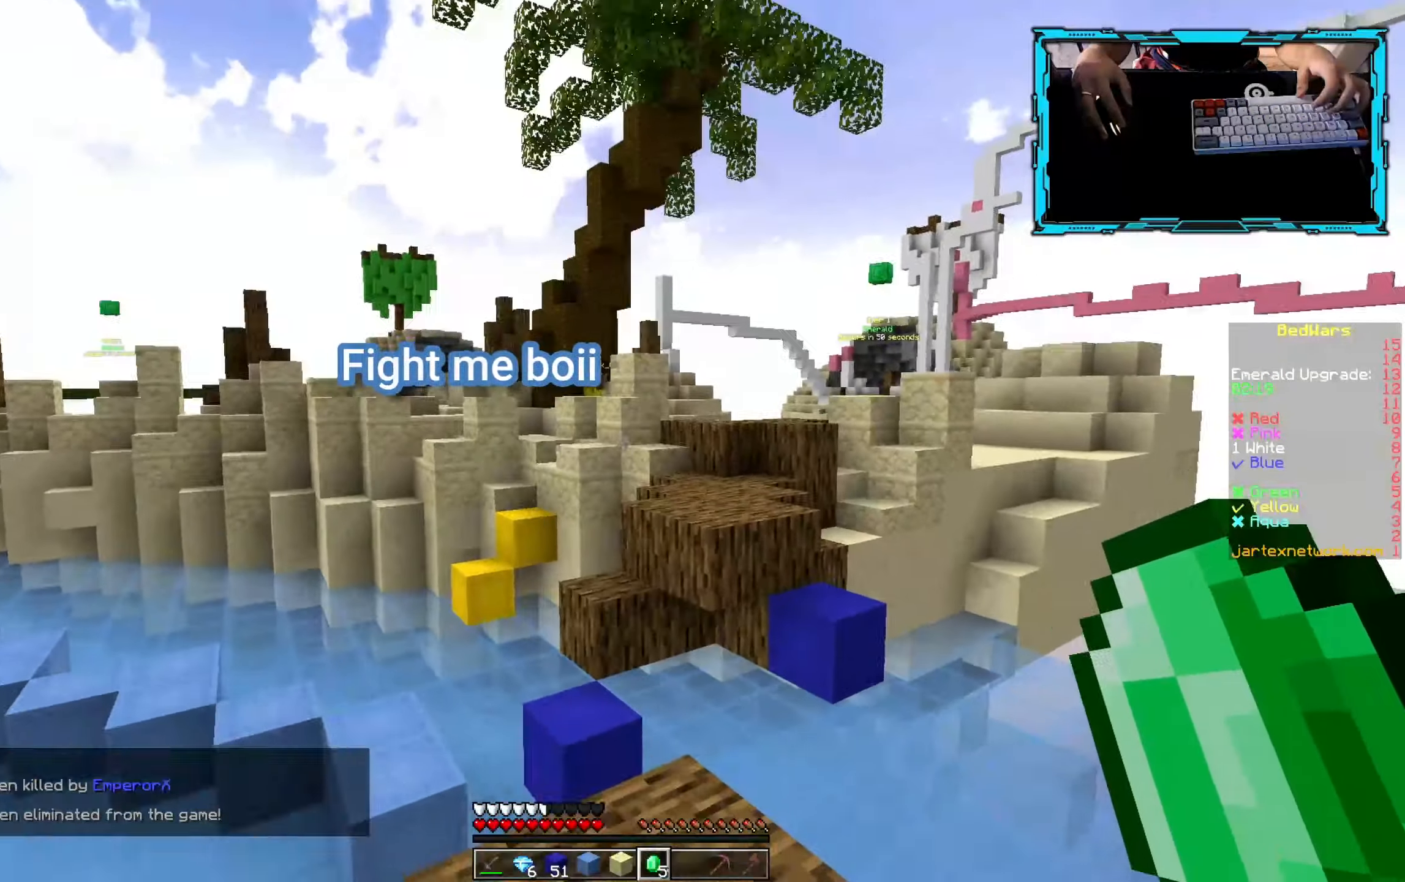
{"keys": [], "mouse": [], "events": []}
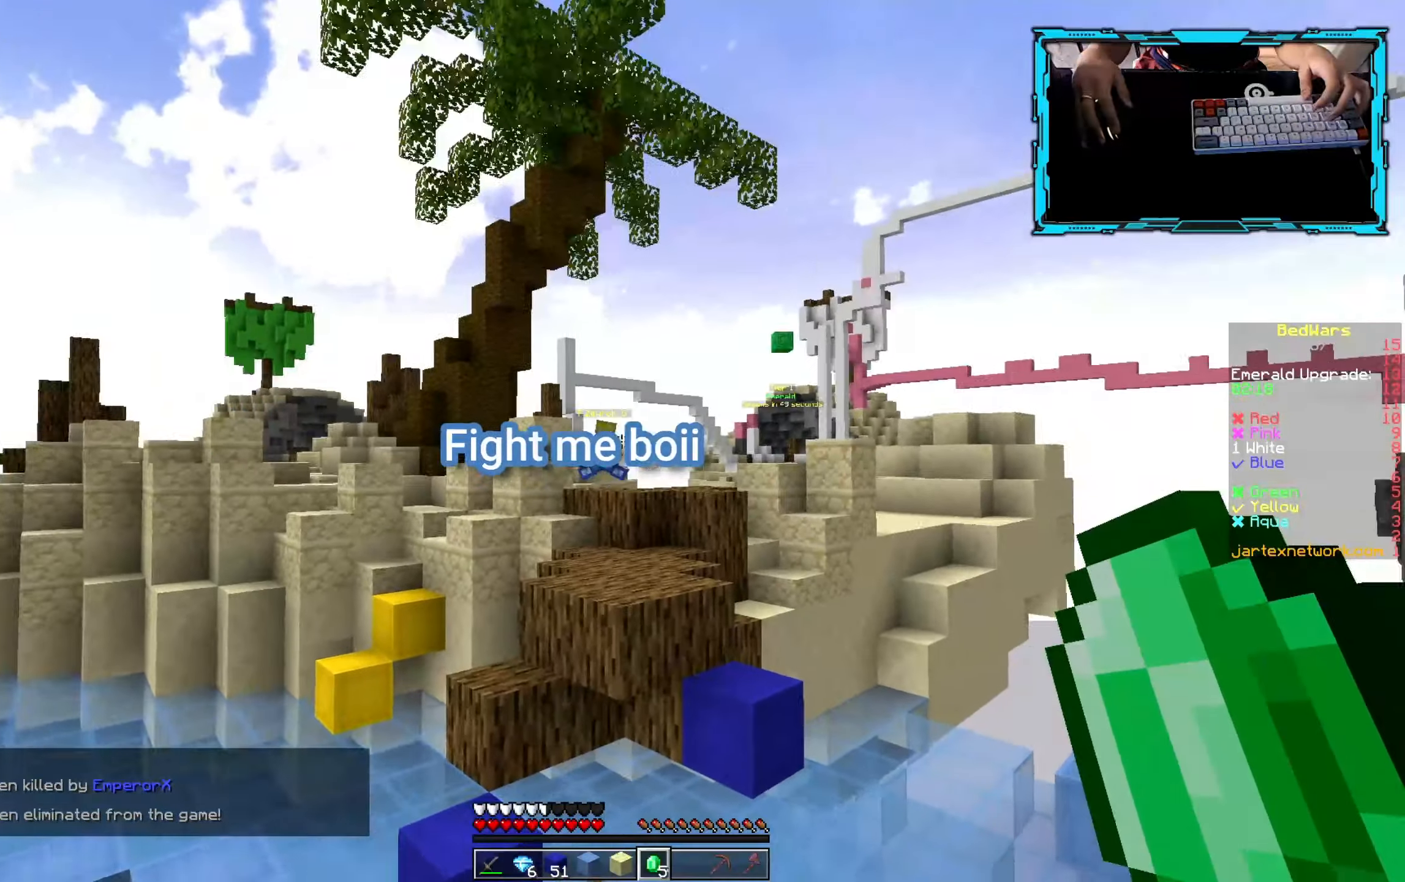
{"keys": ["w"], "mouse": [], "events": [[450, "w", "down"]]}
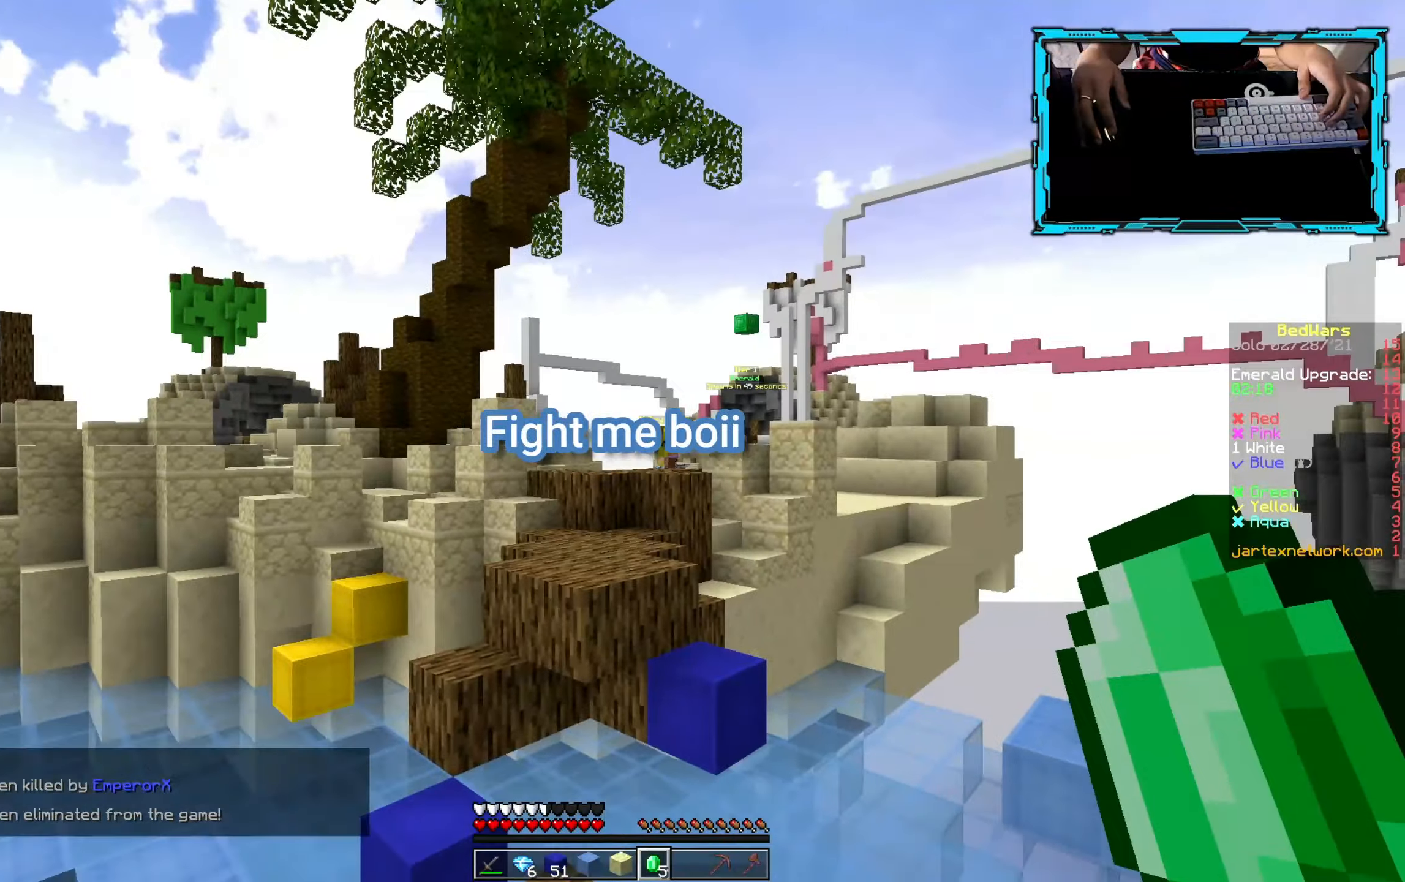
{"keys": ["w"], "mouse": [], "events": []}
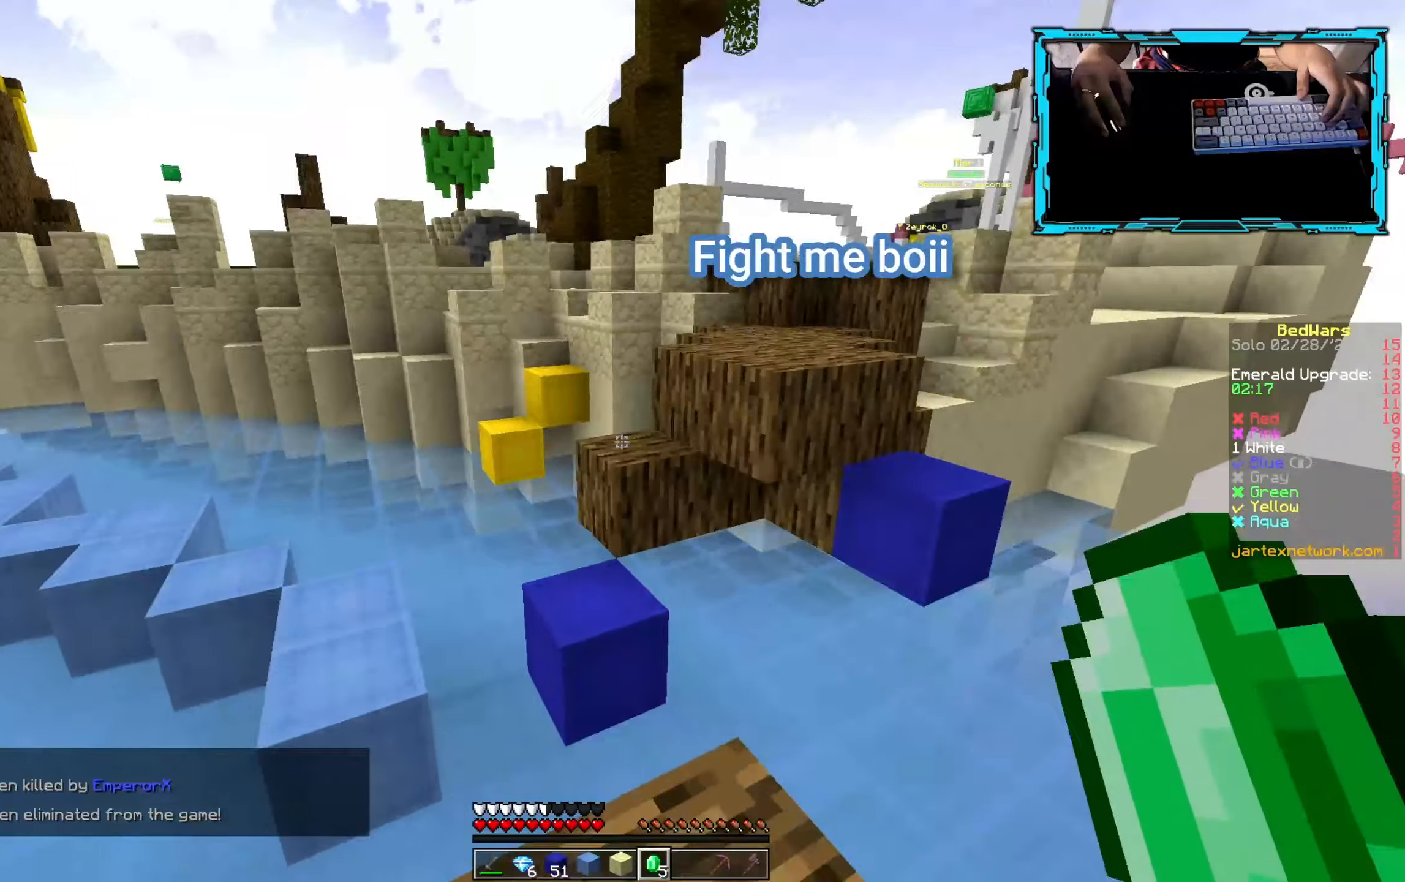
{"keys": [], "mouse": [], "events": [[217, "a", "down"], [350, "w", "up"], [367, "a", "up"]]}
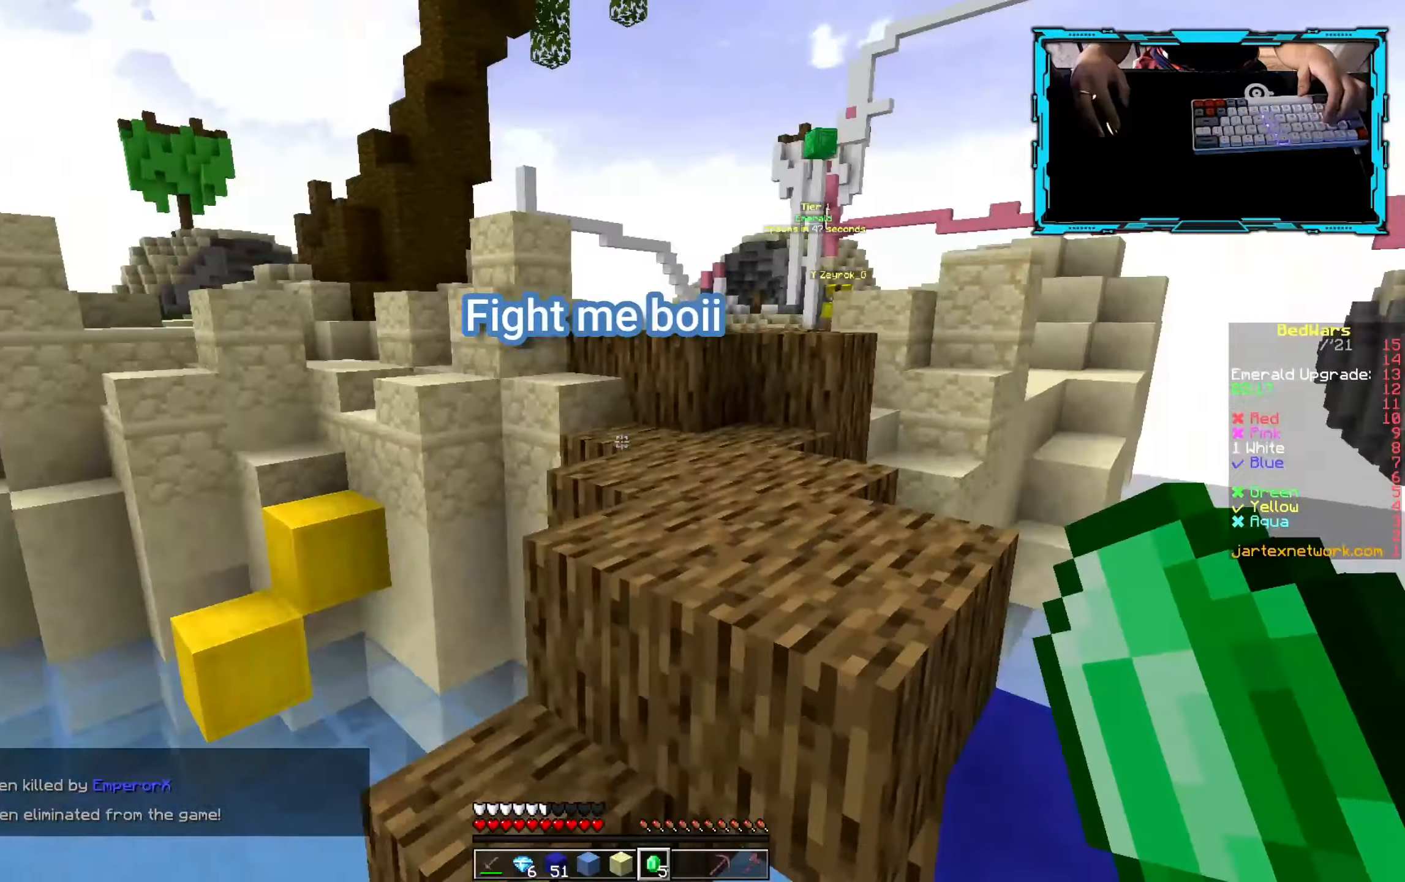
{"keys": ["w"], "mouse": [], "events": [[17, "w", "down"]]}
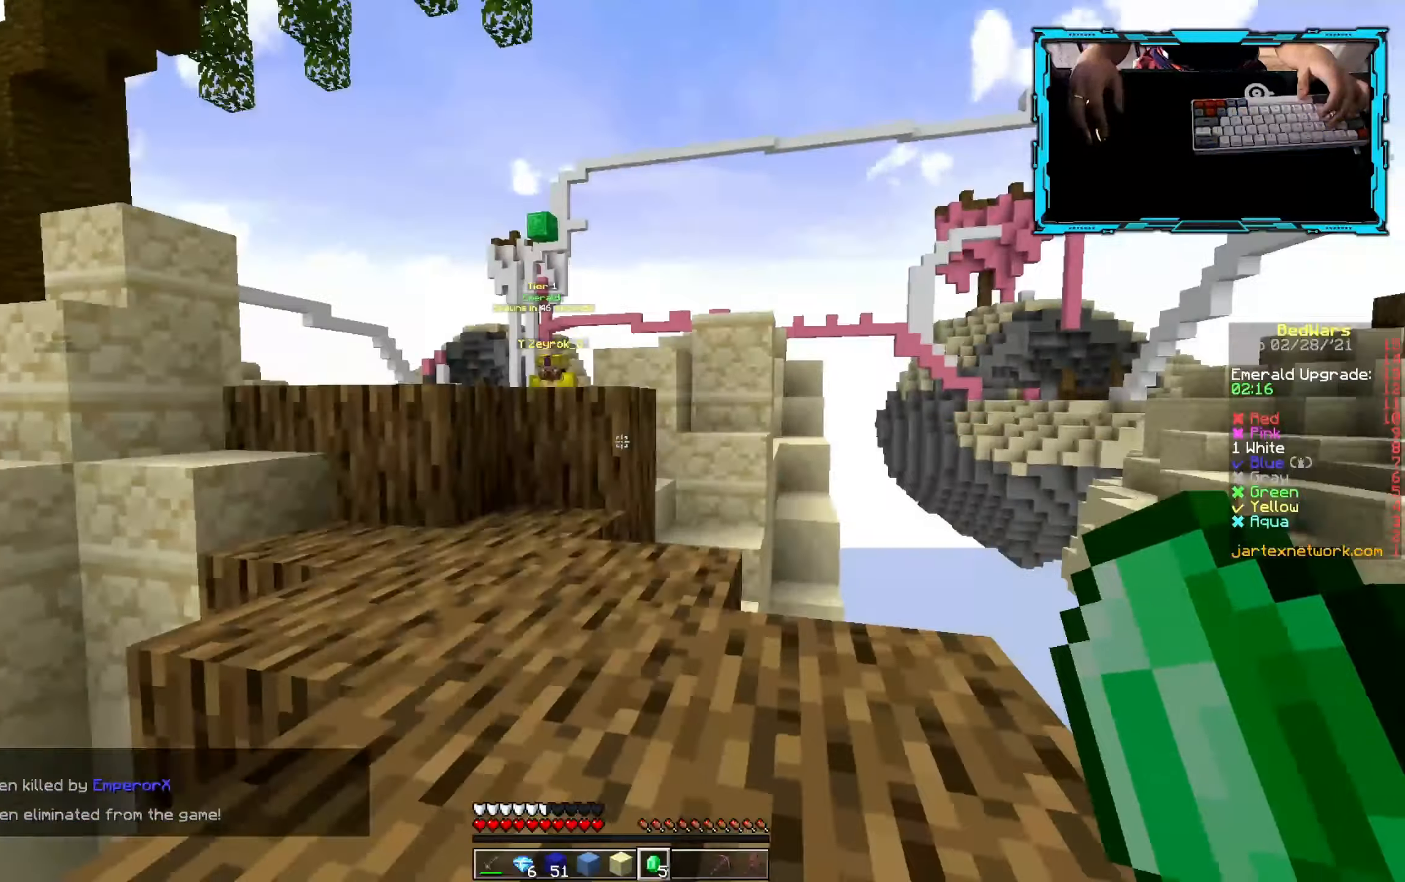
{"keys": ["w"], "mouse": [], "events": []}
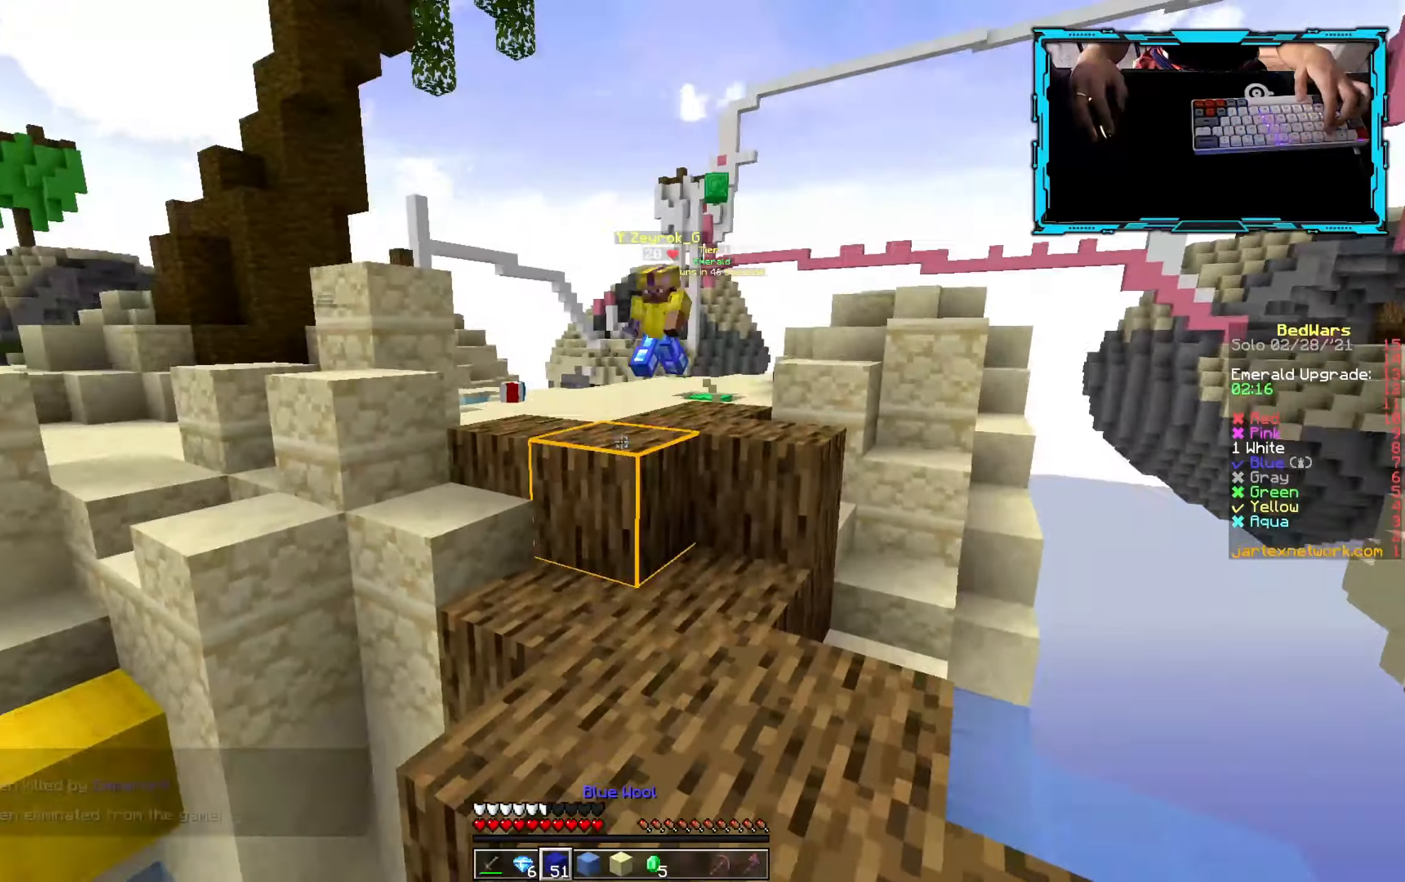
{"keys": ["d", "w"], "mouse": [], "events": [[150, "d", "down"], [233, "mouse_right", "down"], [233, "w", "up"], [367, "w", "down"], [483, "mouse_right", "up"]]}
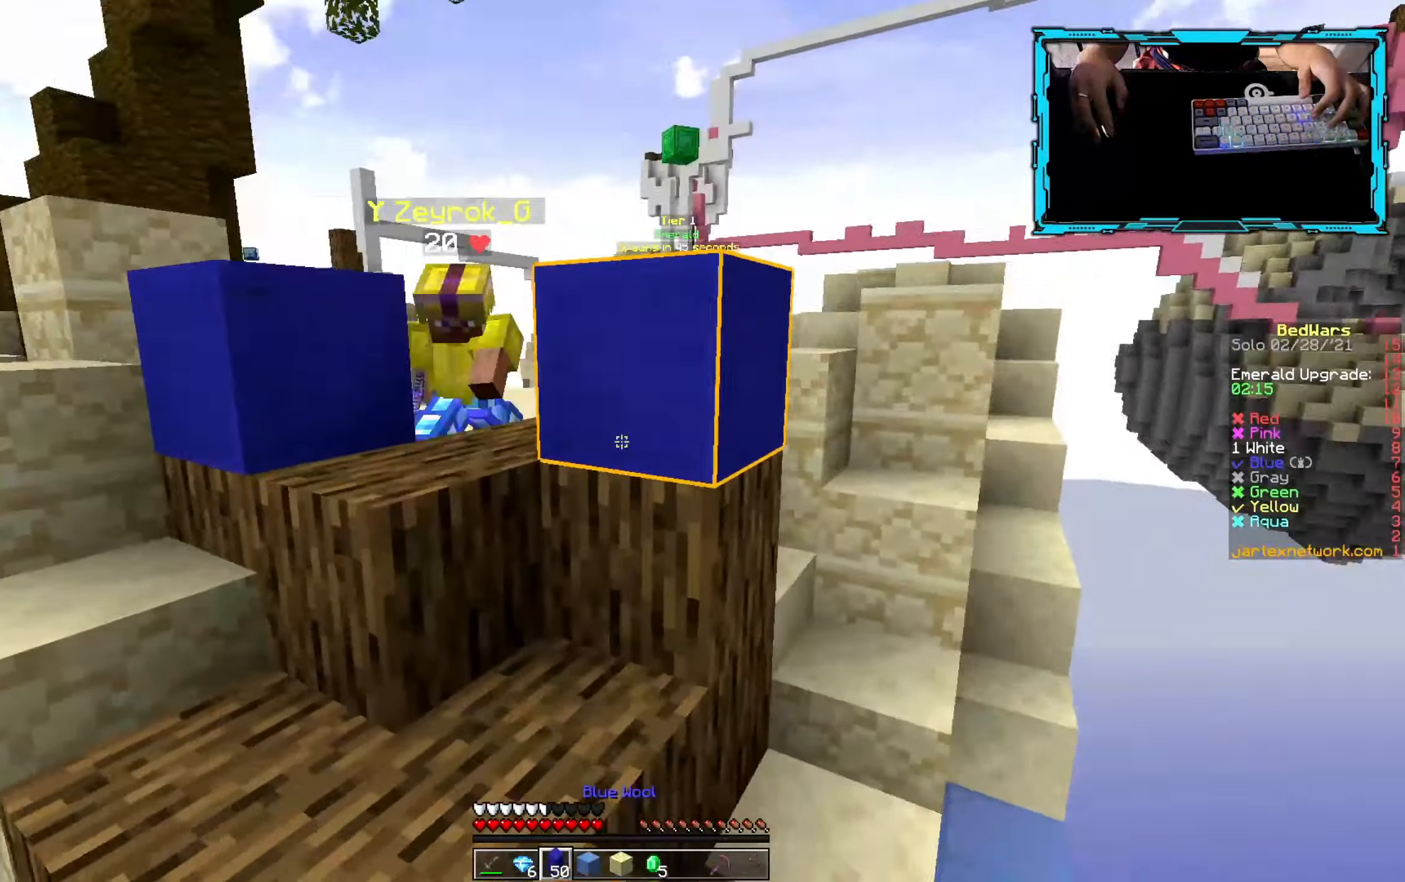
{"keys": ["a", "w"], "mouse": ["left"], "events": [[217, "mouse_left", "down"], [334, "d", "up"], [417, "a", "down"]]}
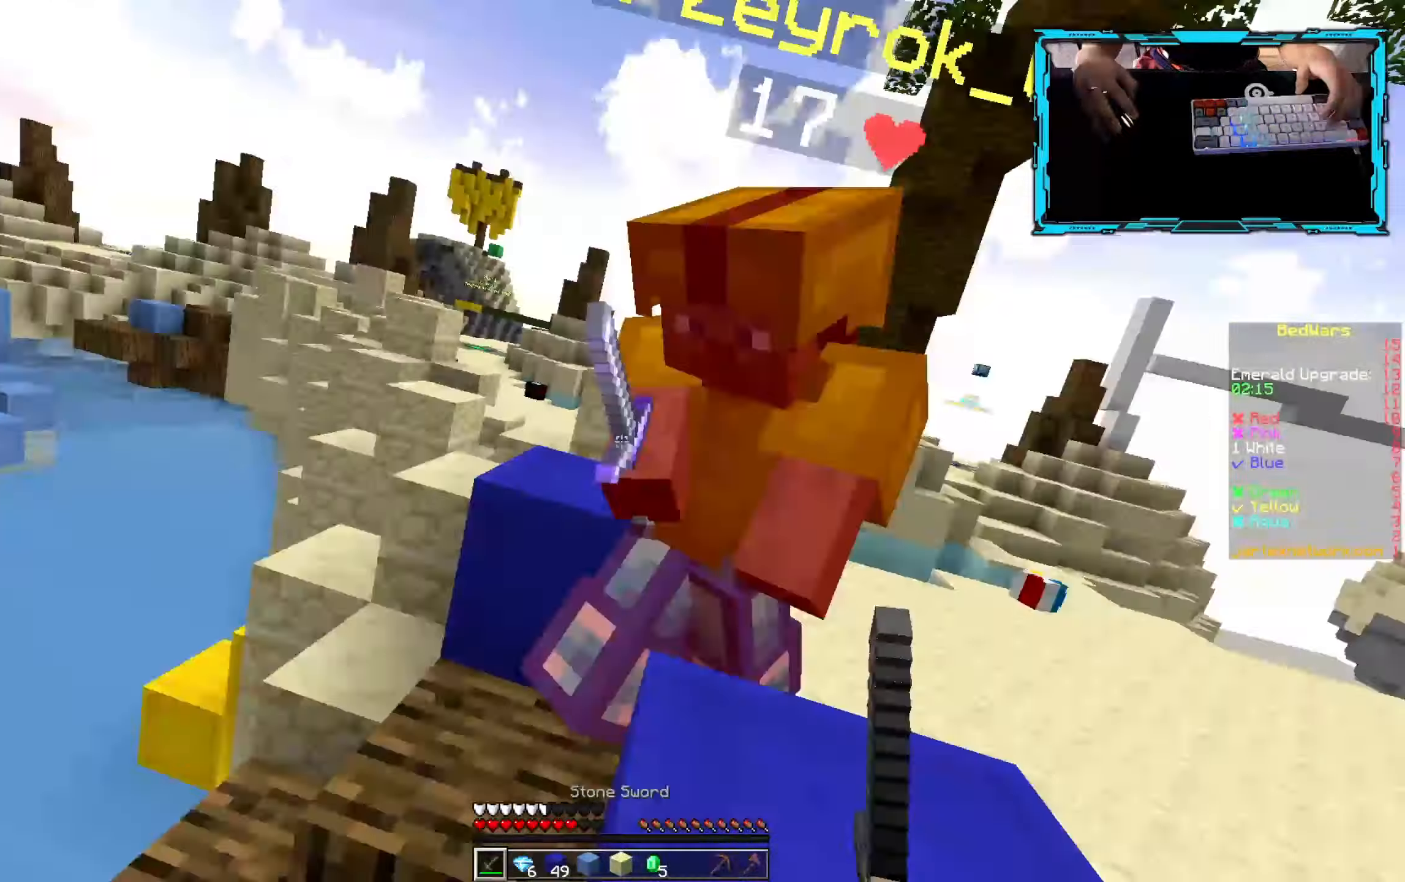
{"keys": ["a", "w"], "mouse": ["left"], "events": []}
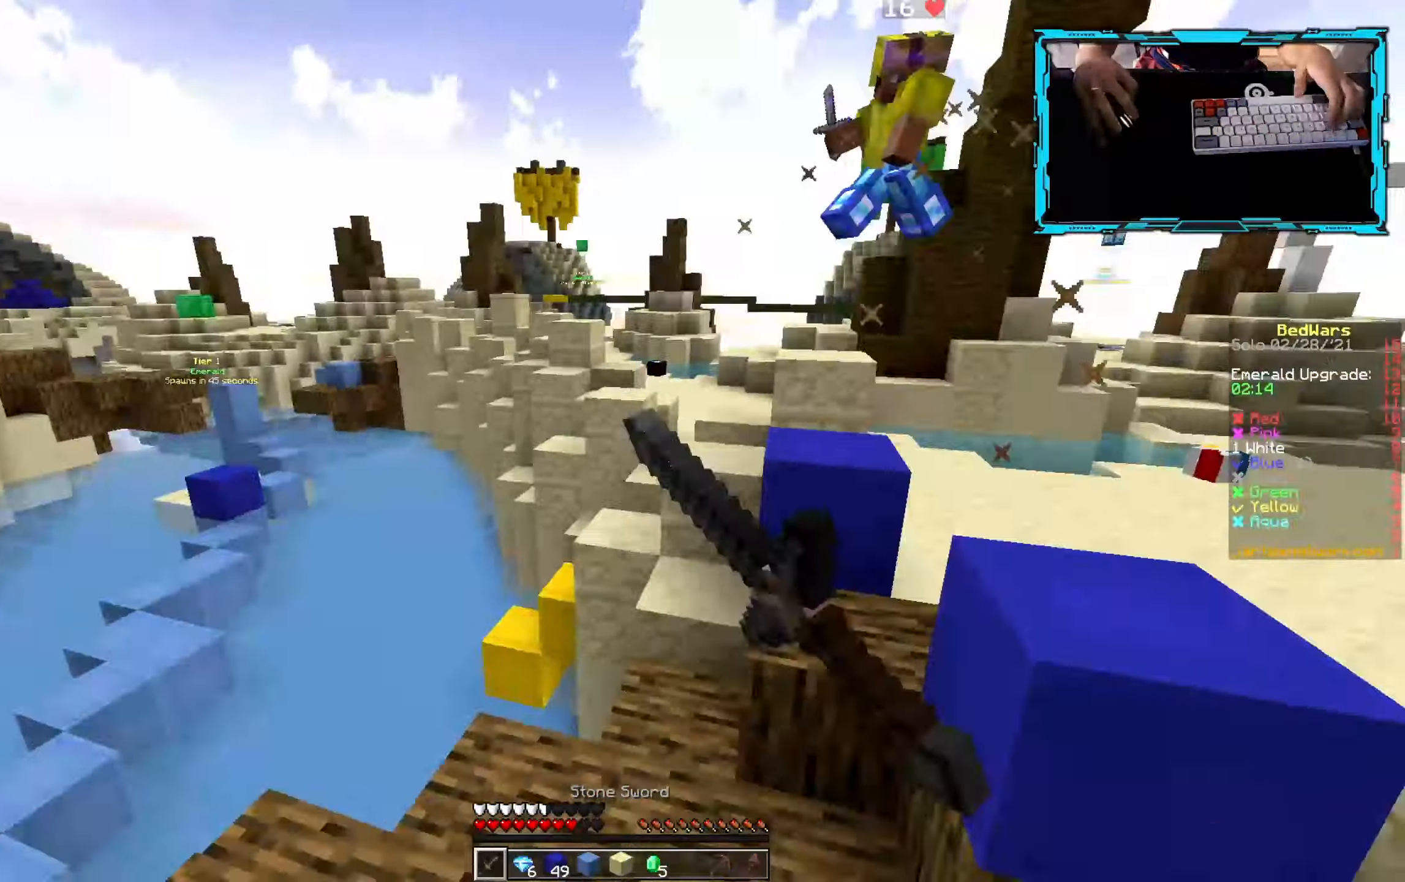
{"keys": ["w"], "mouse": [], "events": [[34, "mouse_left", "up"], [317, "a", "up"]]}
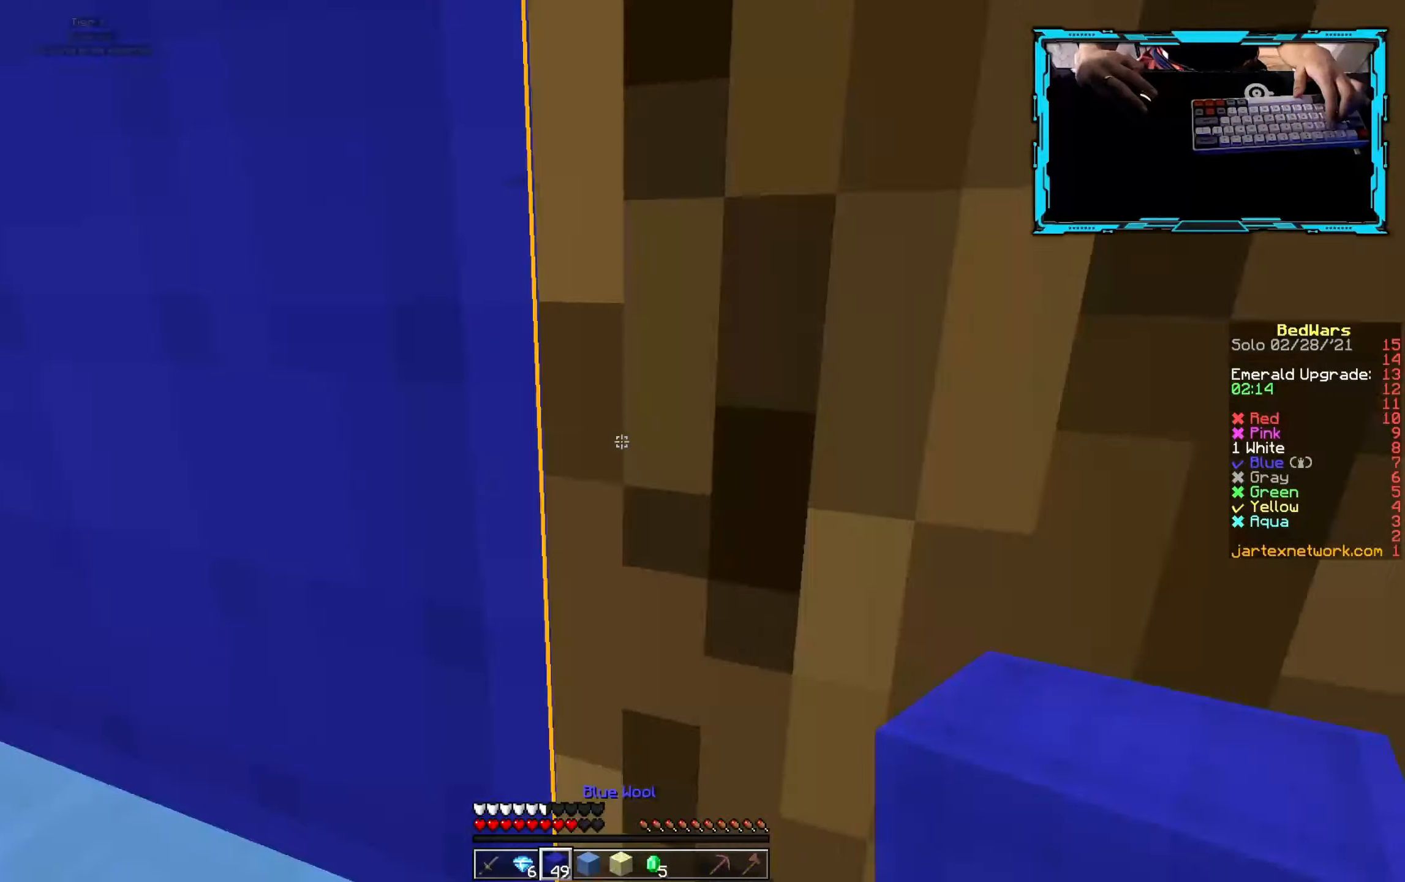
{"keys": ["w"], "mouse": [], "events": [[134, "a", "down"], [400, "a", "up"]]}
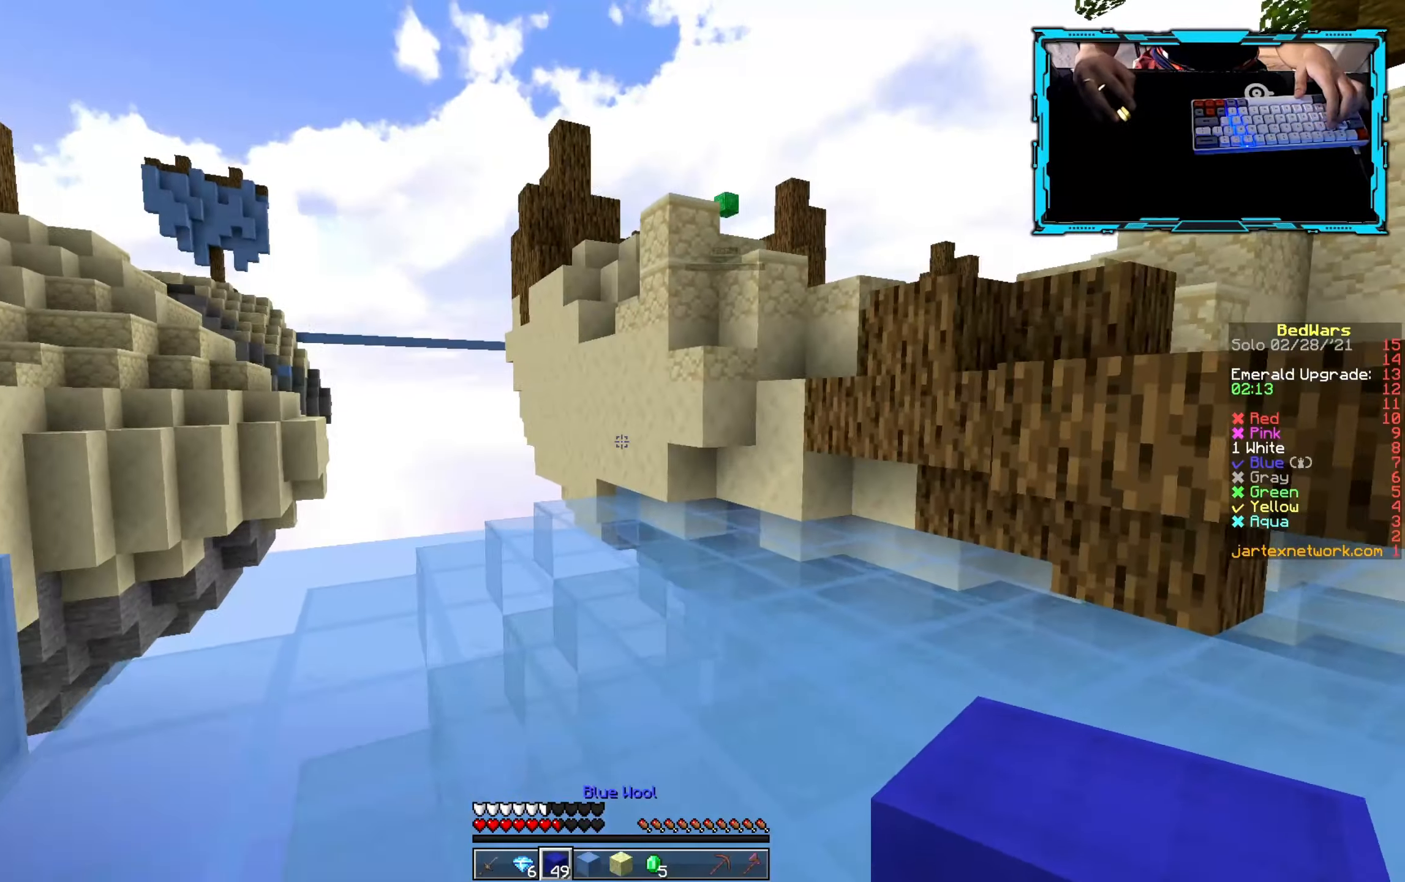
{"keys": ["a", "w"], "mouse": [], "events": [[384, "a", "down"]]}
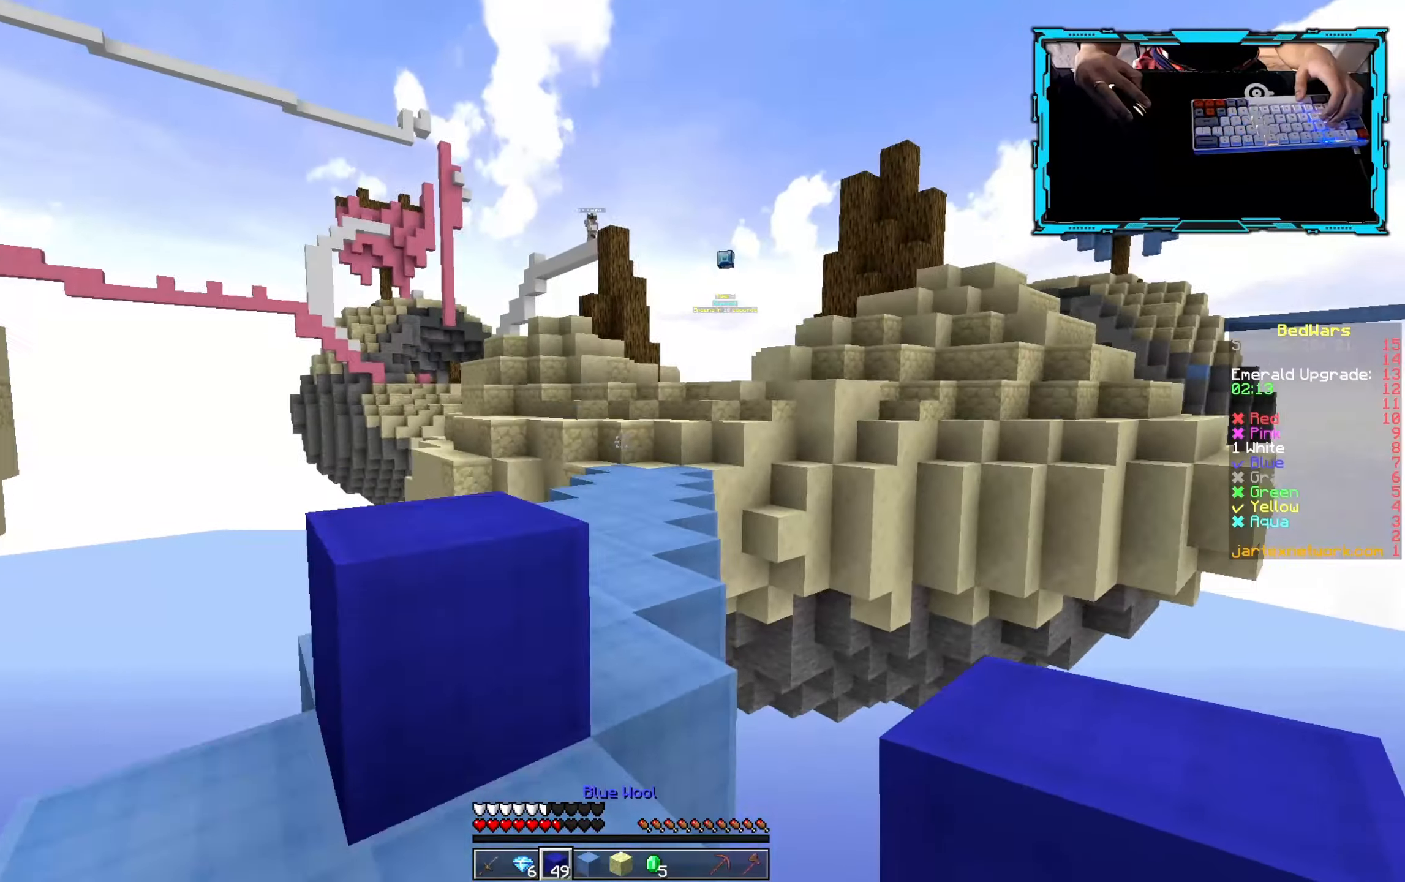
{"keys": ["w"], "mouse": [], "events": [[100, "a", "up"], [200, "w", "up"], [267, "w", "down"], [284, "mouse_right", "down"], [350, "mouse_right", "up"]]}
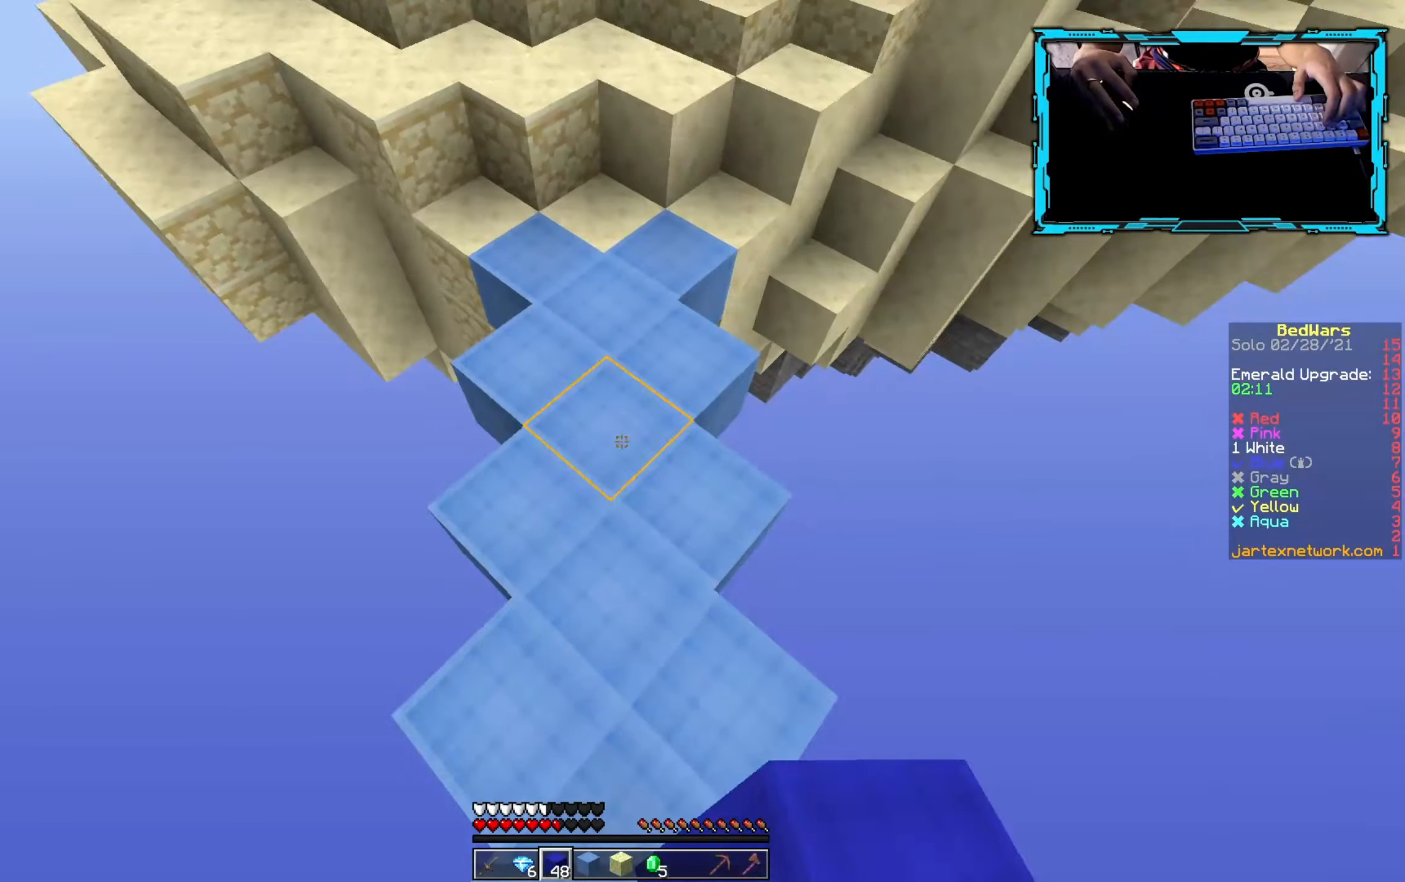
{"keys": ["a", "w"], "mouse": [], "events": [[350, "mouse_right", "down"], [450, "mouse_right", "up"], [500, "a", "down"]]}
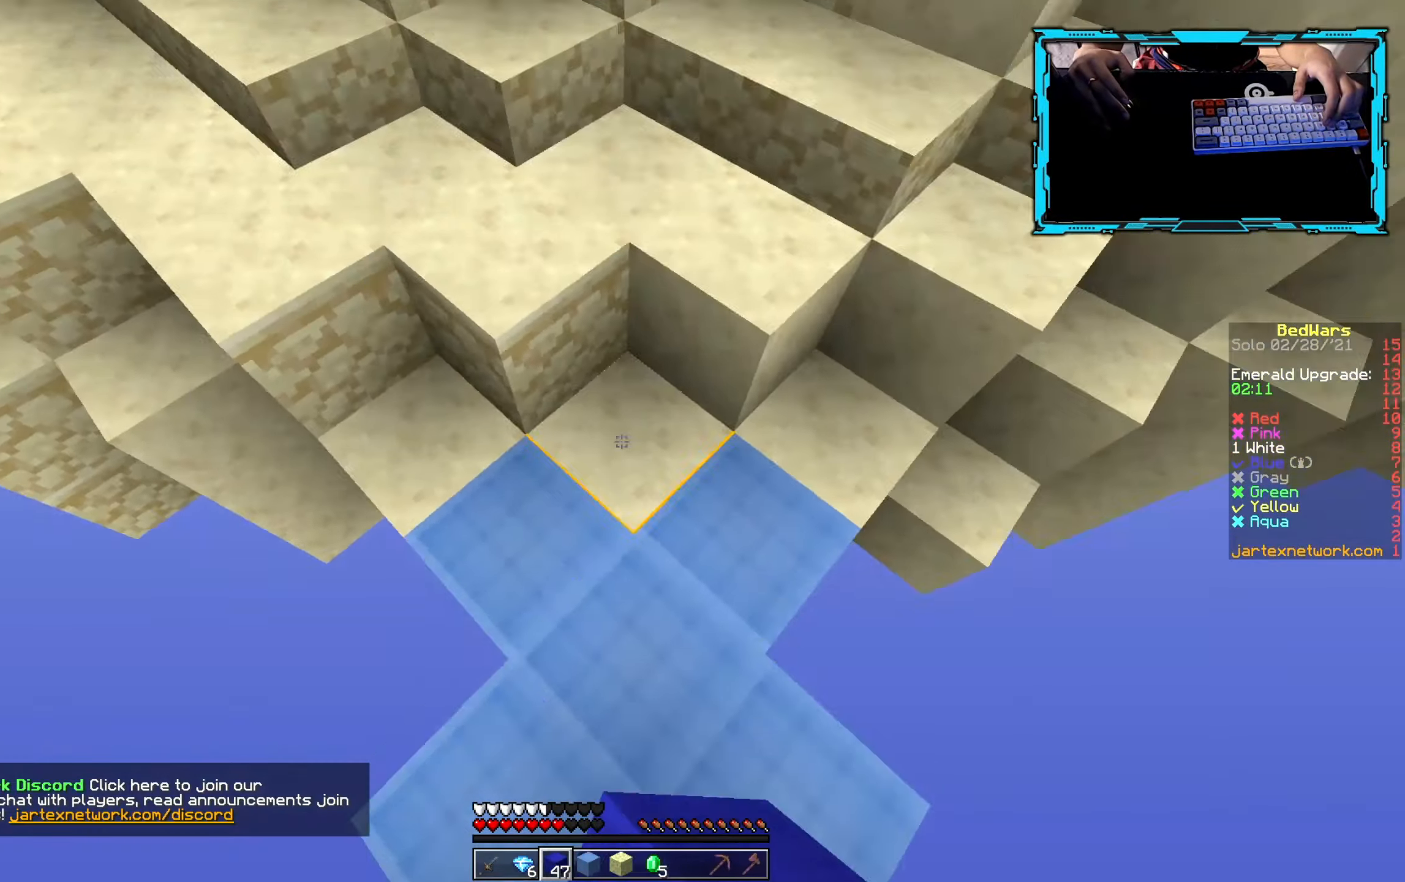
{"keys": ["s"], "mouse": []}
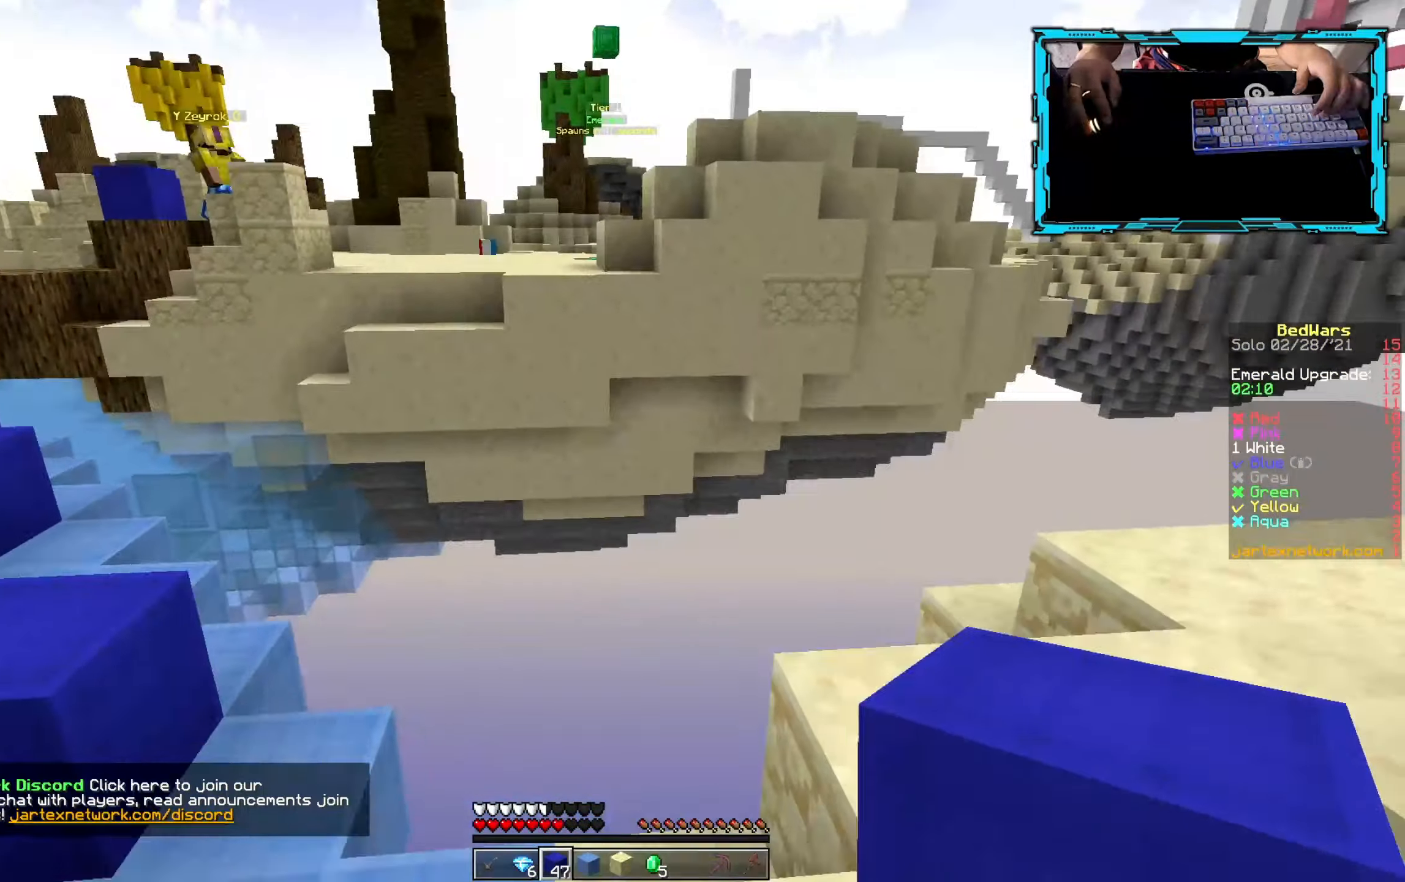
{"keys": ["a", "w"], "mouse": [], "events": [[367, "a", "down"], [367, "s", "up"], [467, "w", "down"]]}
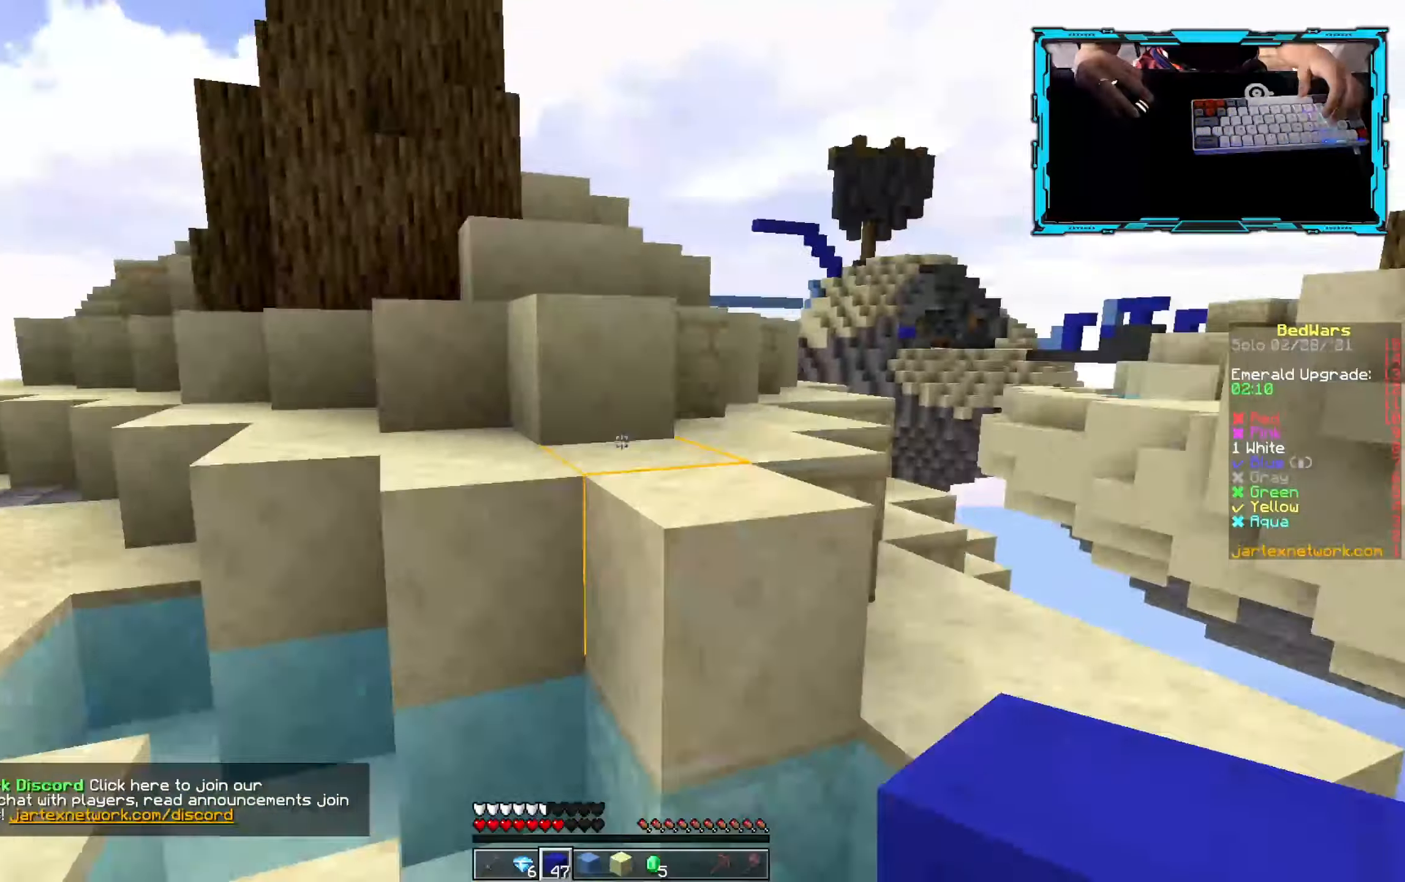
{"keys": ["a", "w"], "mouse": [], "events": [[67, "a", "up"], [350, "a", "down"]]}
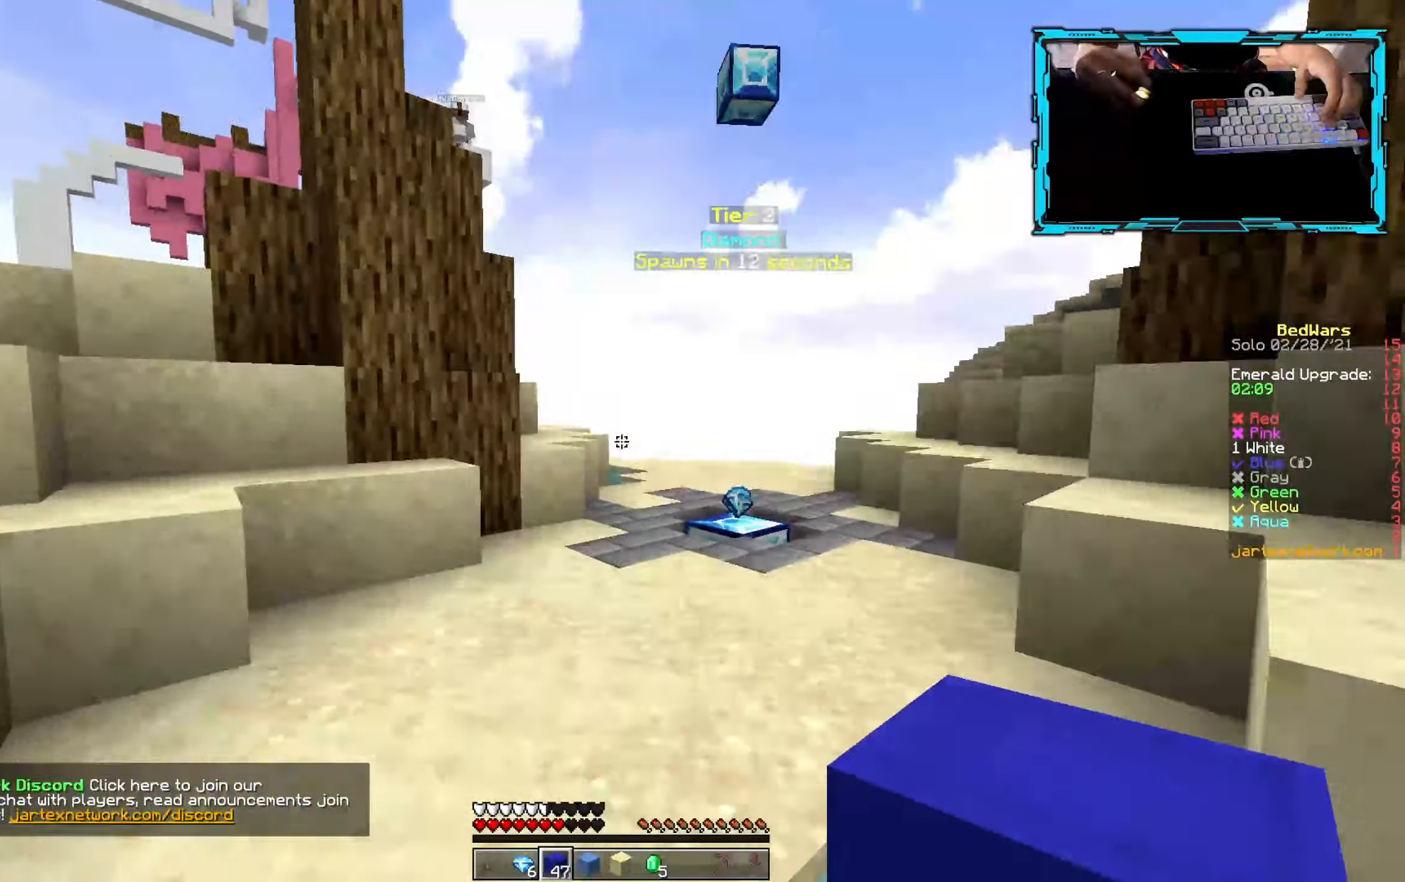
{"keys": ["w"], "mouse": [], "events": [[50, "a", "up"], [216, "d", "down"], [433, "d", "up"]]}
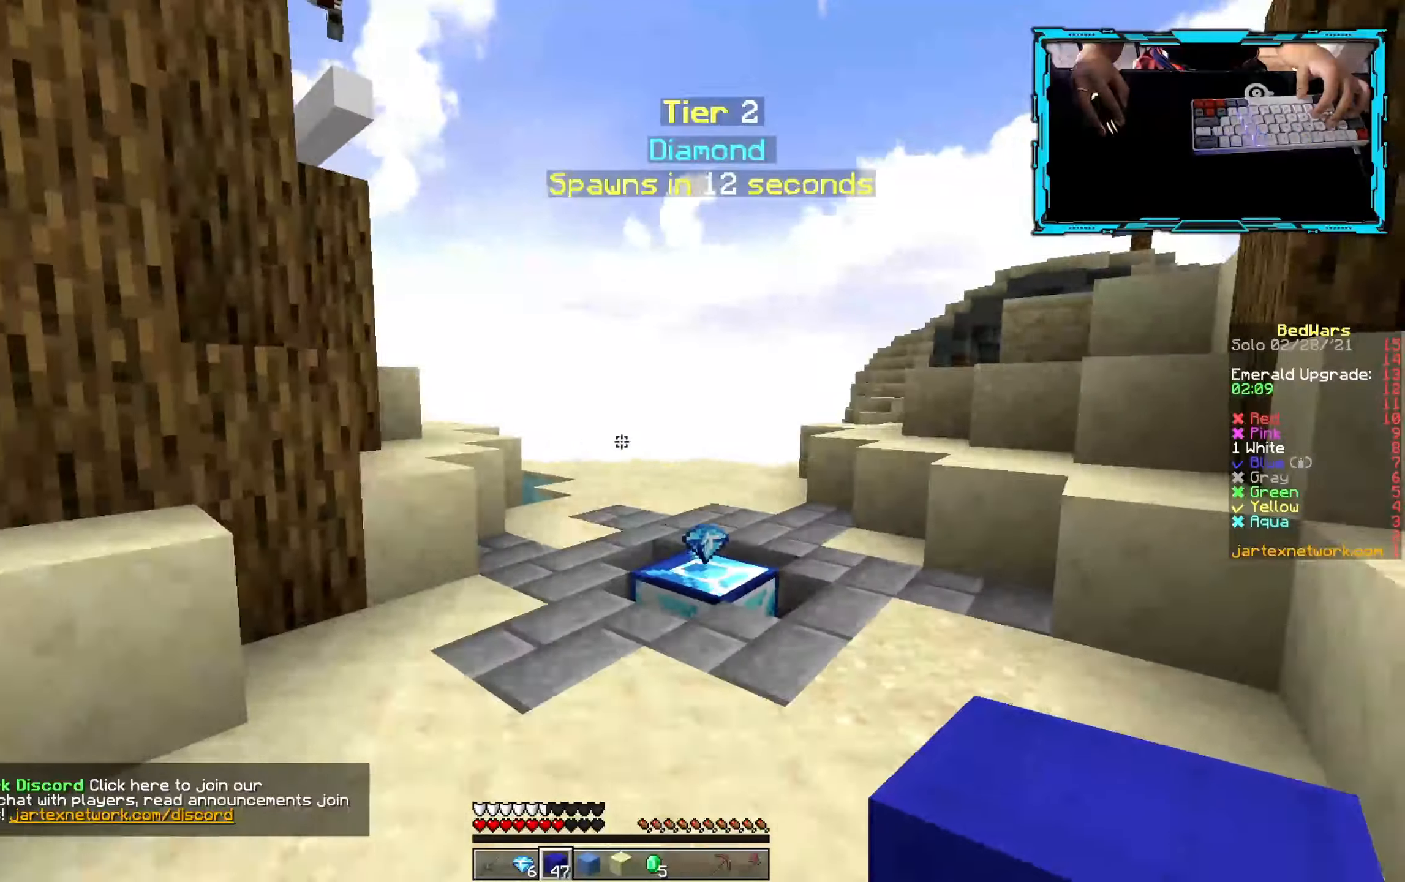
{"keys": ["w"], "mouse": [], "events": []}
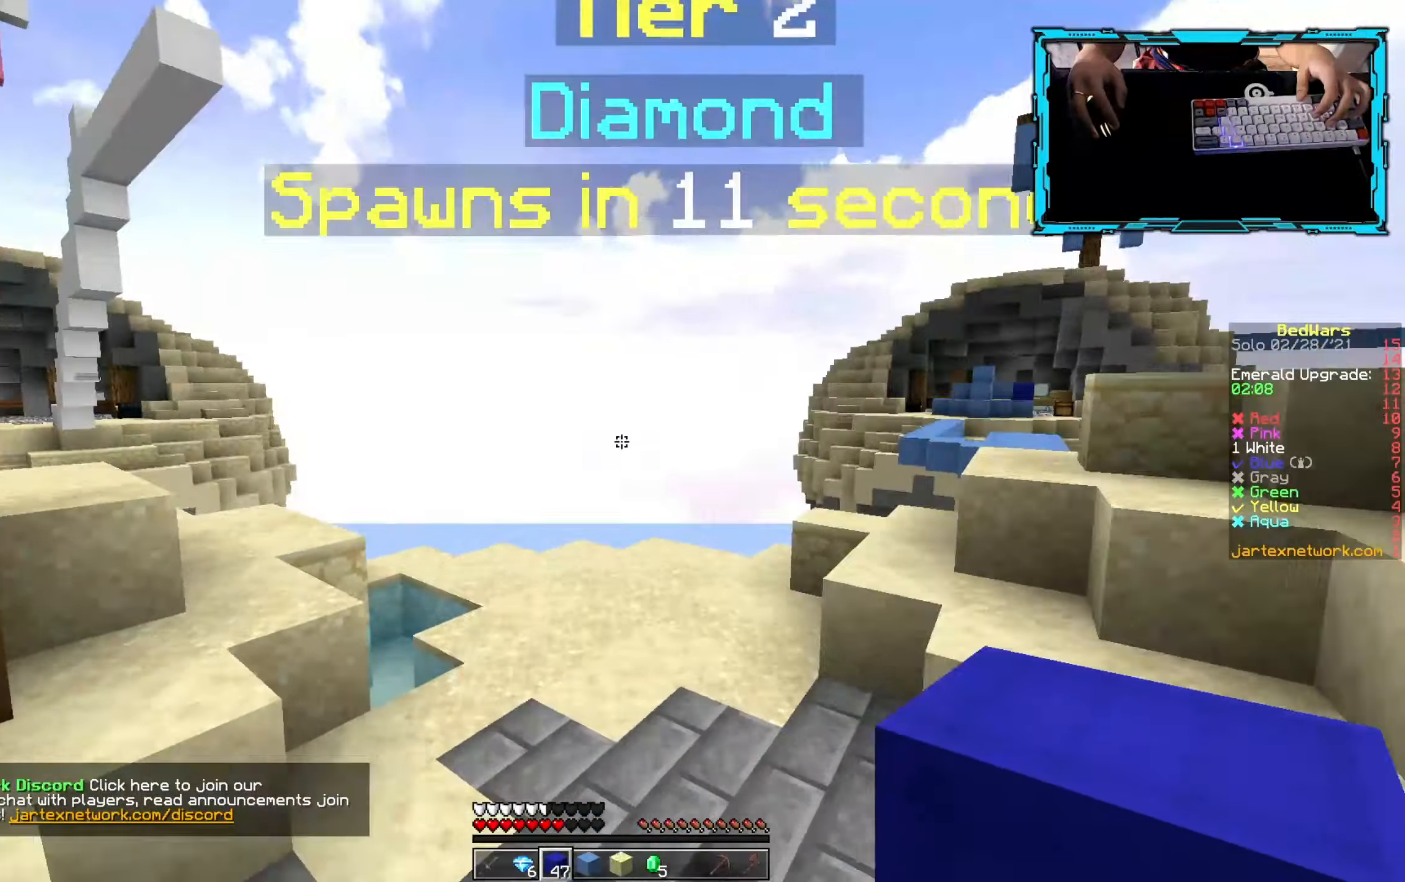
{"keys": ["d", "w"], "mouse": [], "events": [[200, "d", "down"]]}
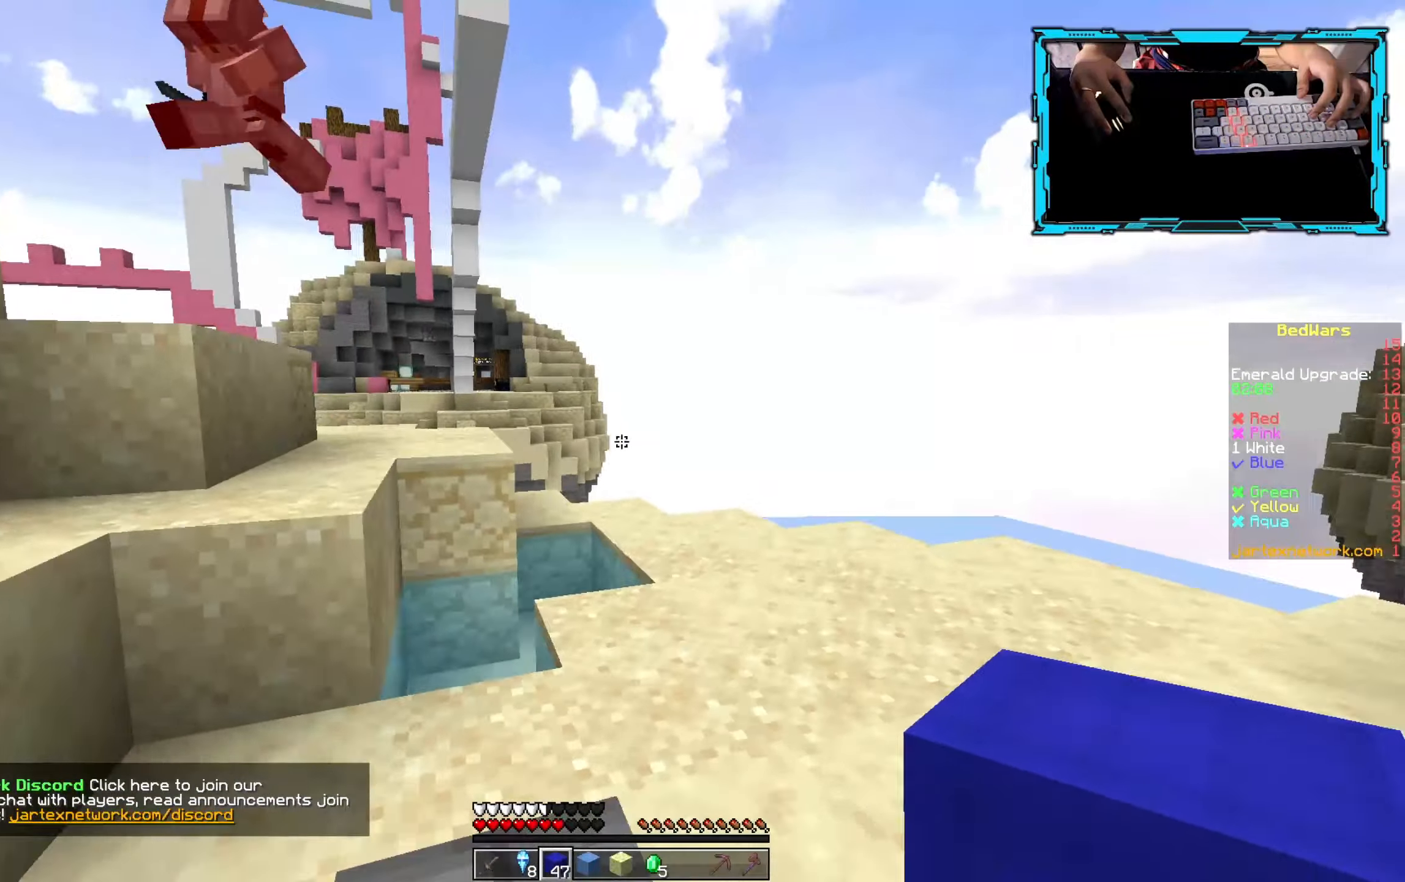
{"keys": ["d", "w"], "mouse": [], "events": [[166, "d", "up"], [466, "d", "down"]]}
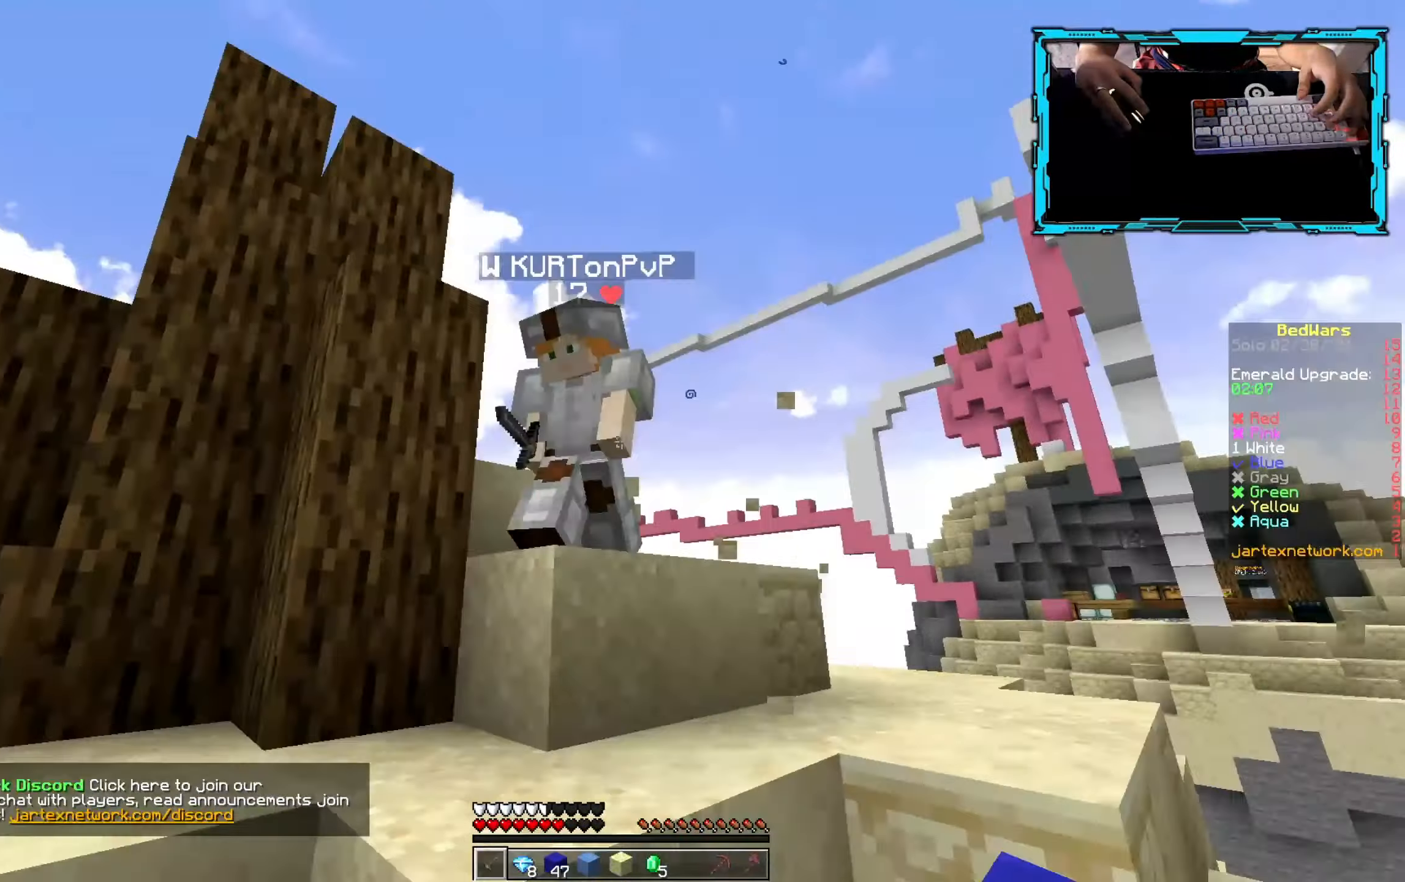
{"keys": ["d", "w"], "mouse": ["left"], "events": [[66, "mouse_left", "down"], [150, "mouse_left", "up"], [200, "mouse_left", "down"], [333, "w", "up"], [433, "w", "down"]]}
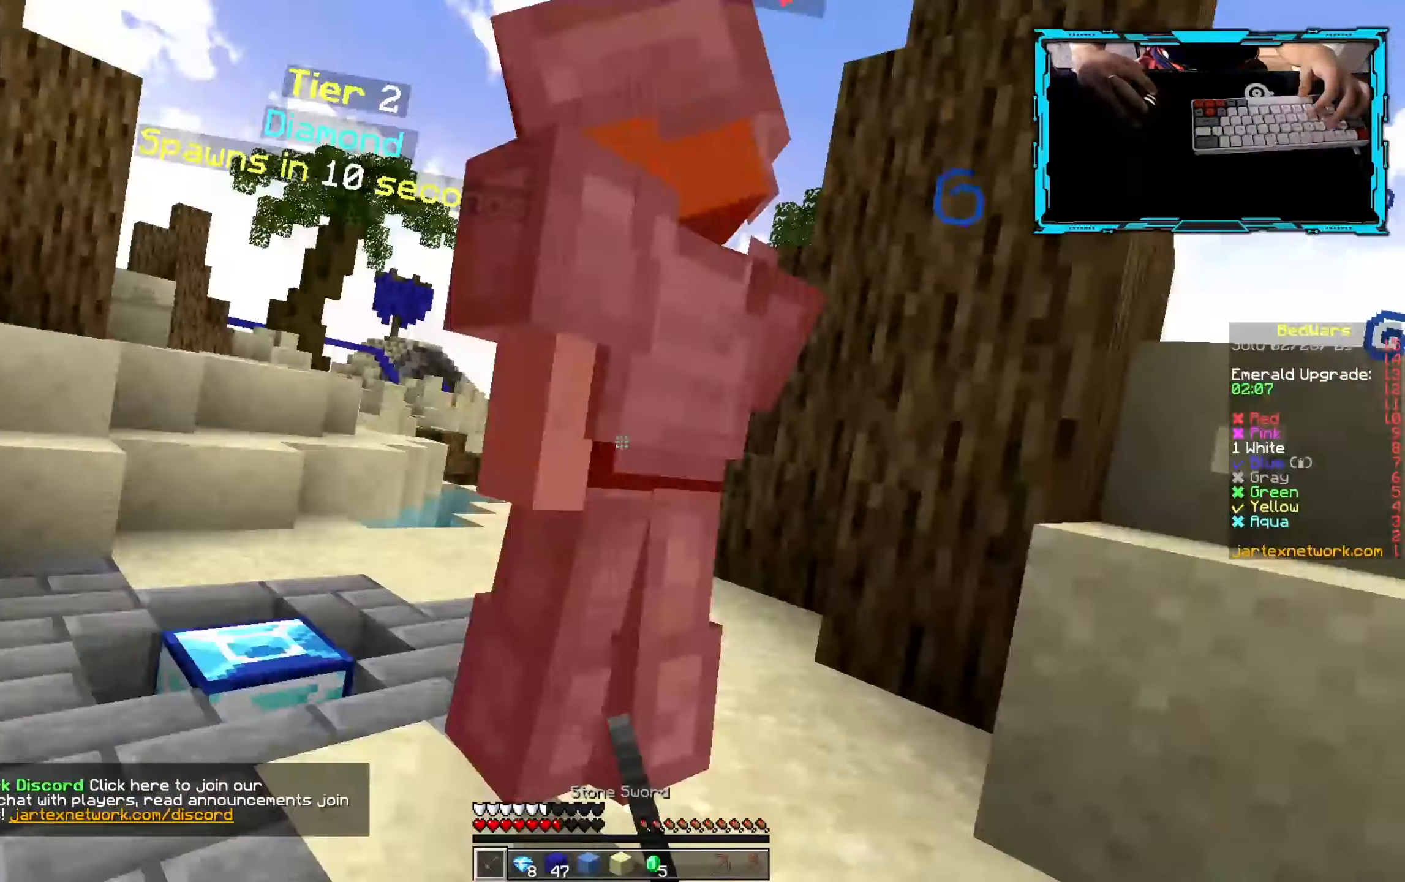
{"keys": ["a", "w"], "mouse": ["left"], "events": [[100, "a", "down"], [100, "d", "up"]]}
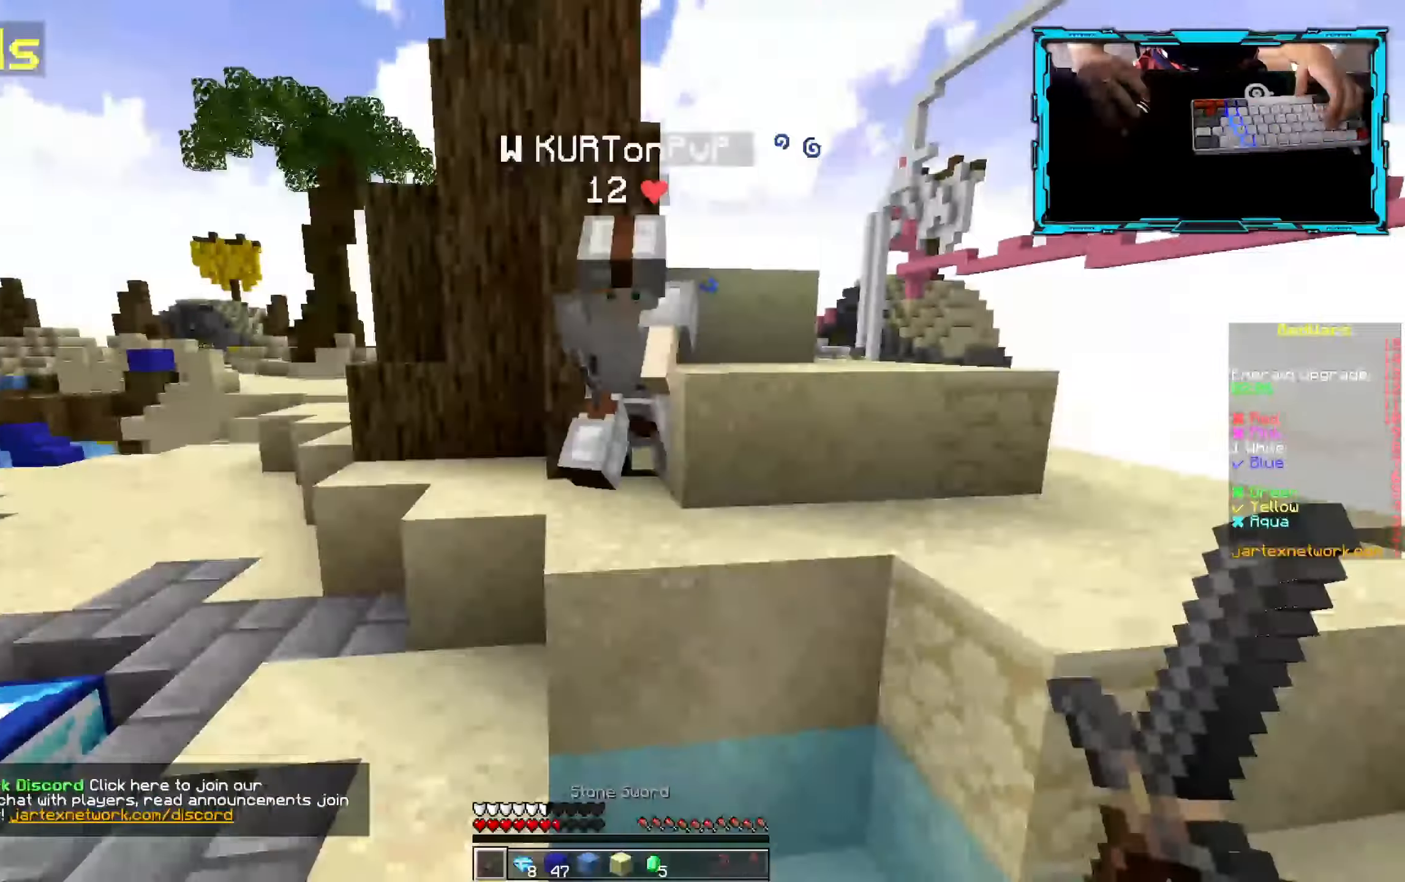
{"keys": ["a", "w"], "mouse": [], "events": [[483, "mouse_left", "up"]]}
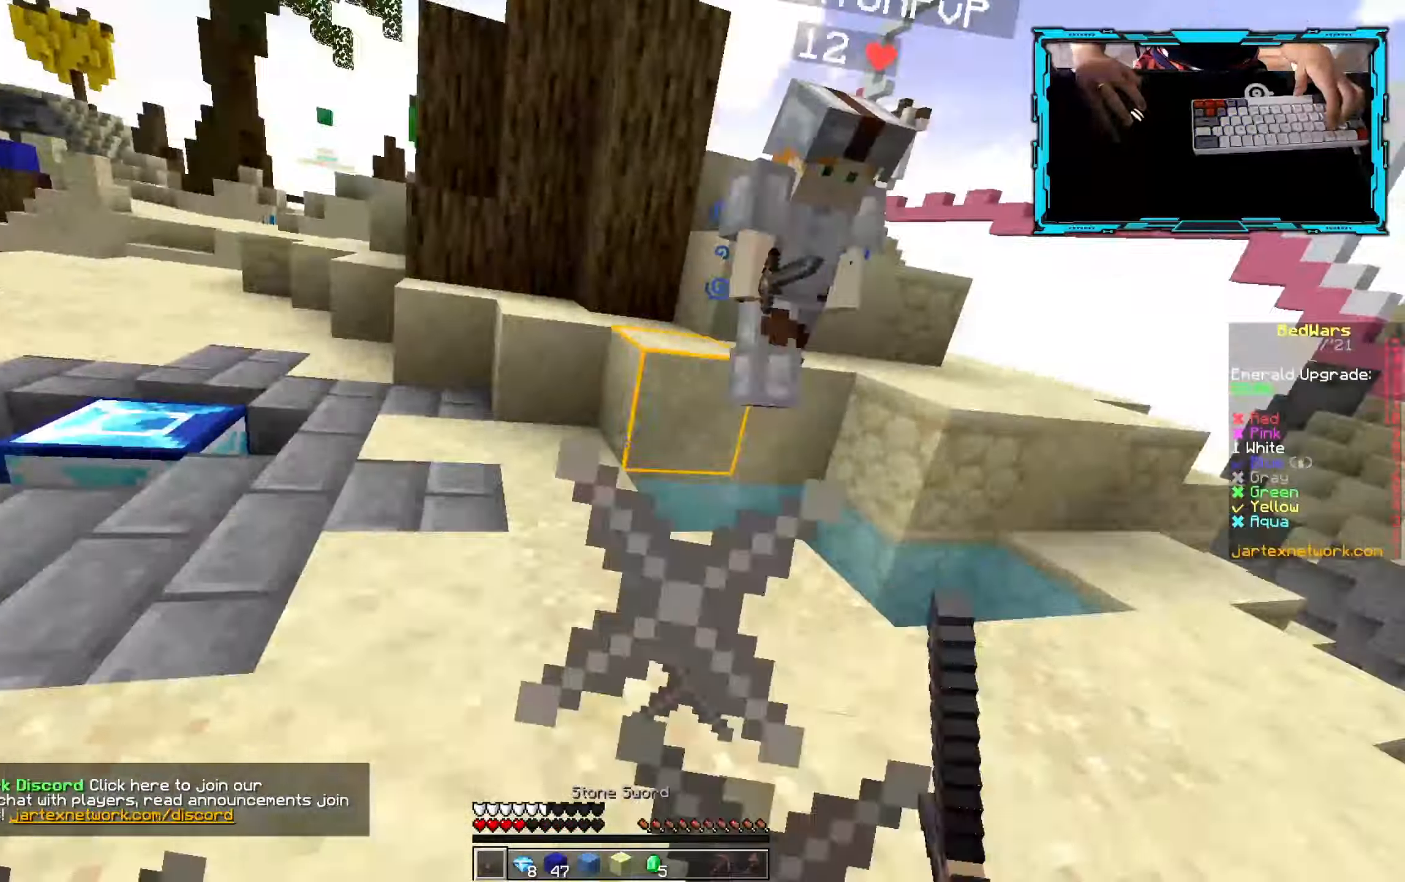
{"keys": ["w"], "mouse": ["left", "right"], "events": [[316, "a", "up"], [350, "mouse_left", "down"], [483, "mouse_right", "down"]]}
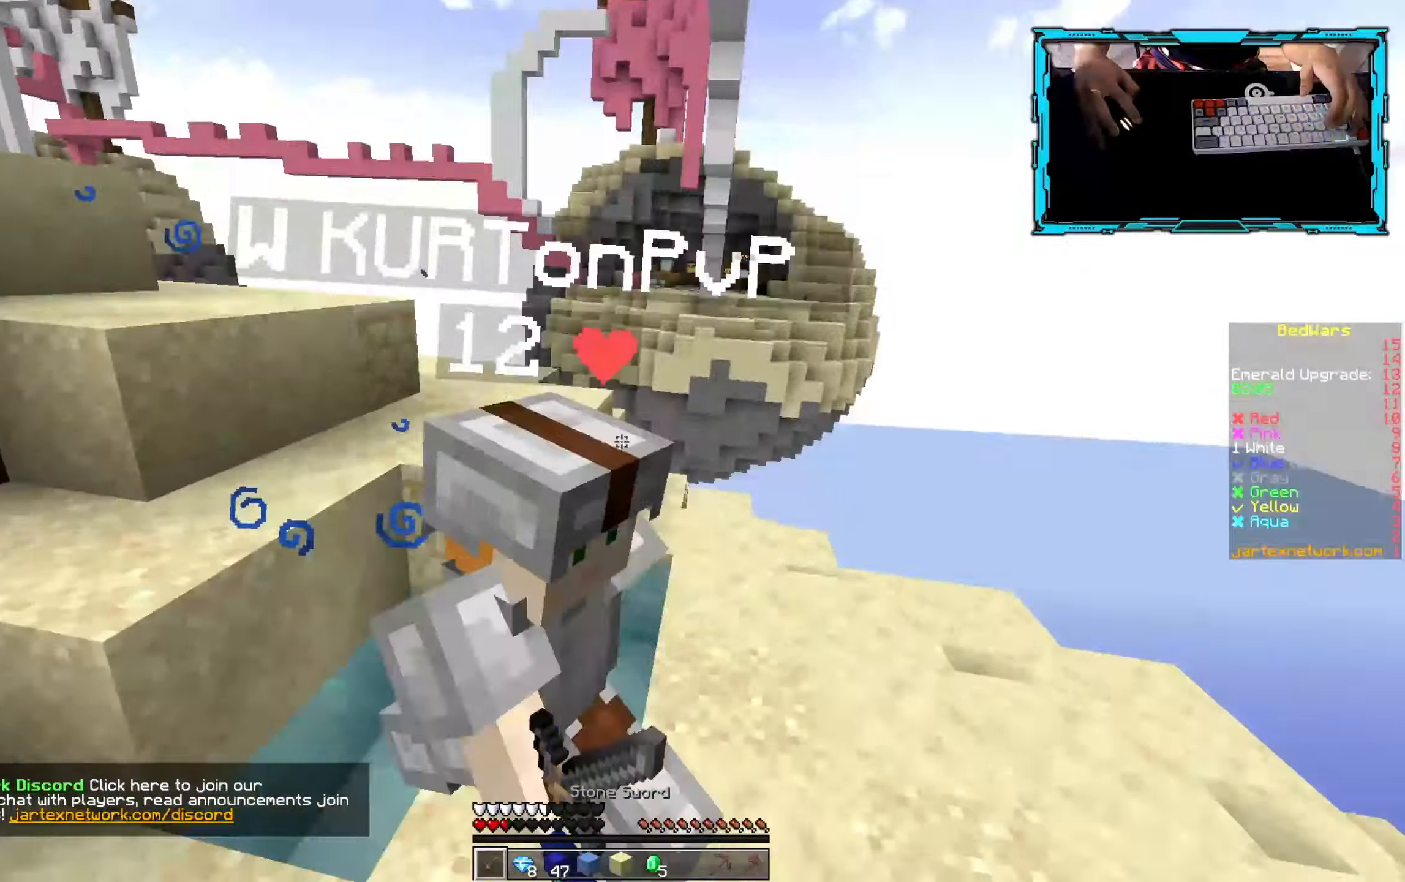
{"keys": ["w"], "mouse": ["left", "right"], "events": [[183, "mouse_left", "up"], [250, "mouse_left", "down"], [333, "mouse_right", "up"], [416, "mouse_right", "down"]]}
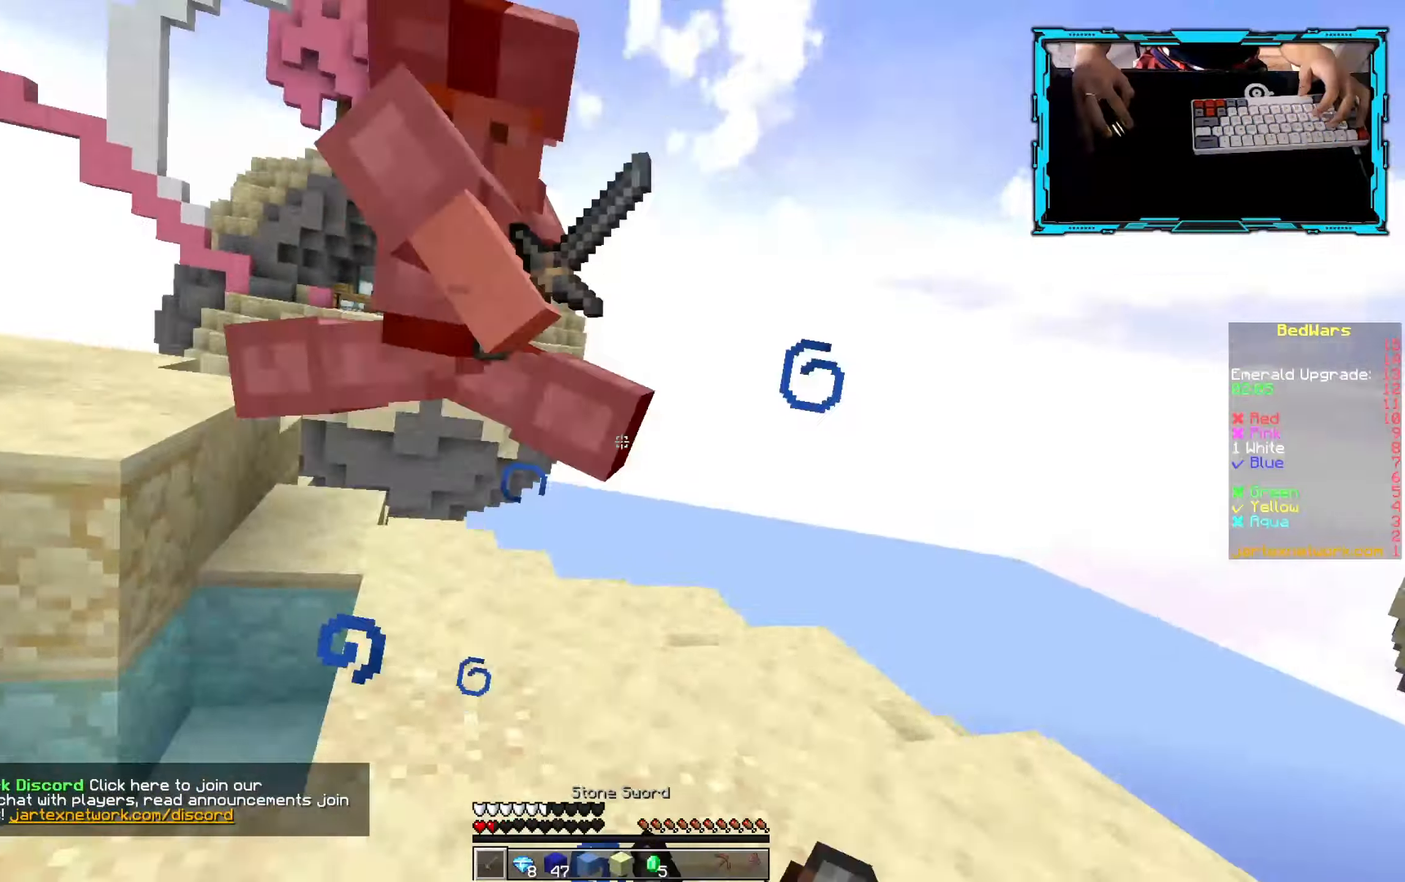
{"keys": ["w"], "mouse": [], "events": [[233, "mouse_right", "up"], [450, "mouse_left", "up"]]}